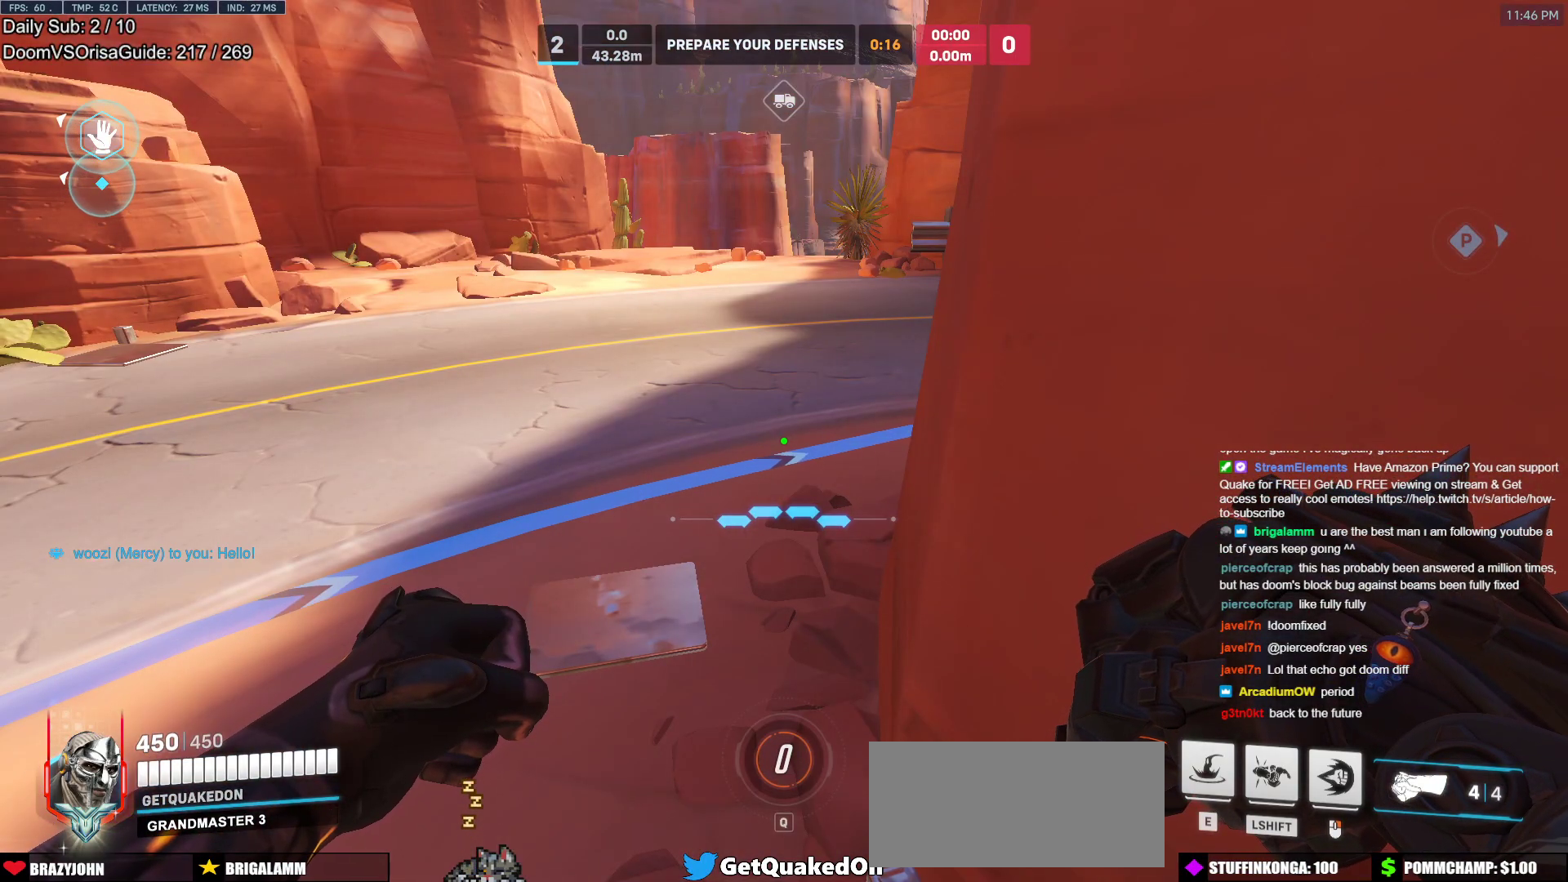
Gameplay with keyboard and mouse; each line is a JSON object with the keys and mouse buttons held at the frame after it. "events" lists presses ("down") and releases ("up") of "a", "ctrl", "d", "e", "f", "melee", "q", "r", "s", "shift", "space", "w", "mouse_left" and "mouse_right" between this image and that frame as [ms after this image, input, new state], when the widget could be followed in between. "mouse_left", "mouse_right" = the "left", "right" buttons of the "mouse" list. No other keys are recorded. Mouse movement is not recorded. Key names are as the overlay labels them; some are game actions (e.g. jump) rather than physical keys.
{"keys": [], "mouse": [], "events": []}
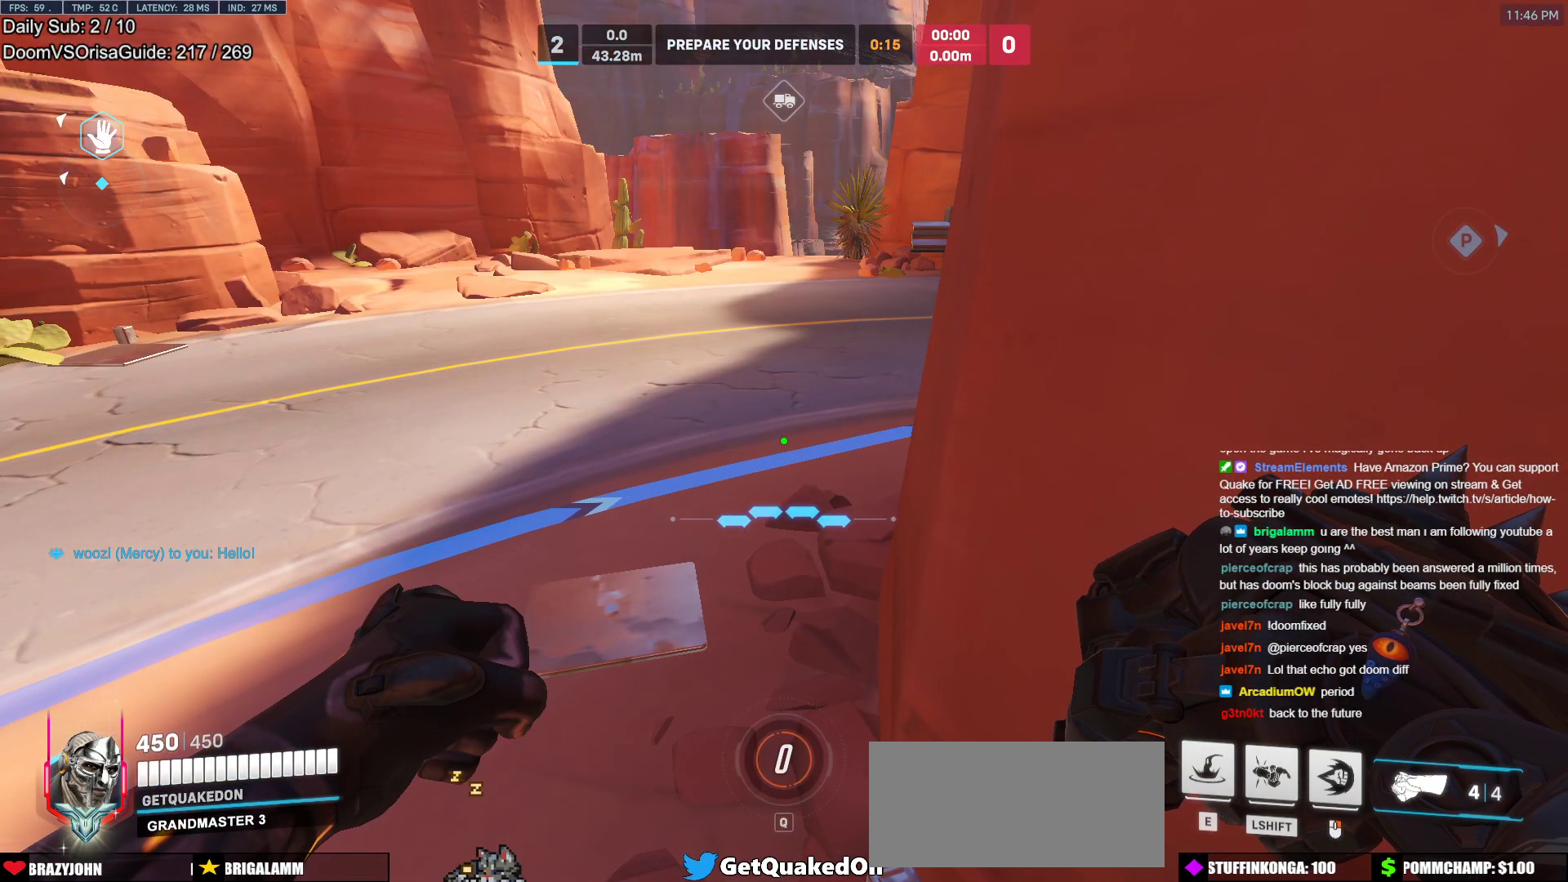
{"keys": [], "mouse": [], "events": []}
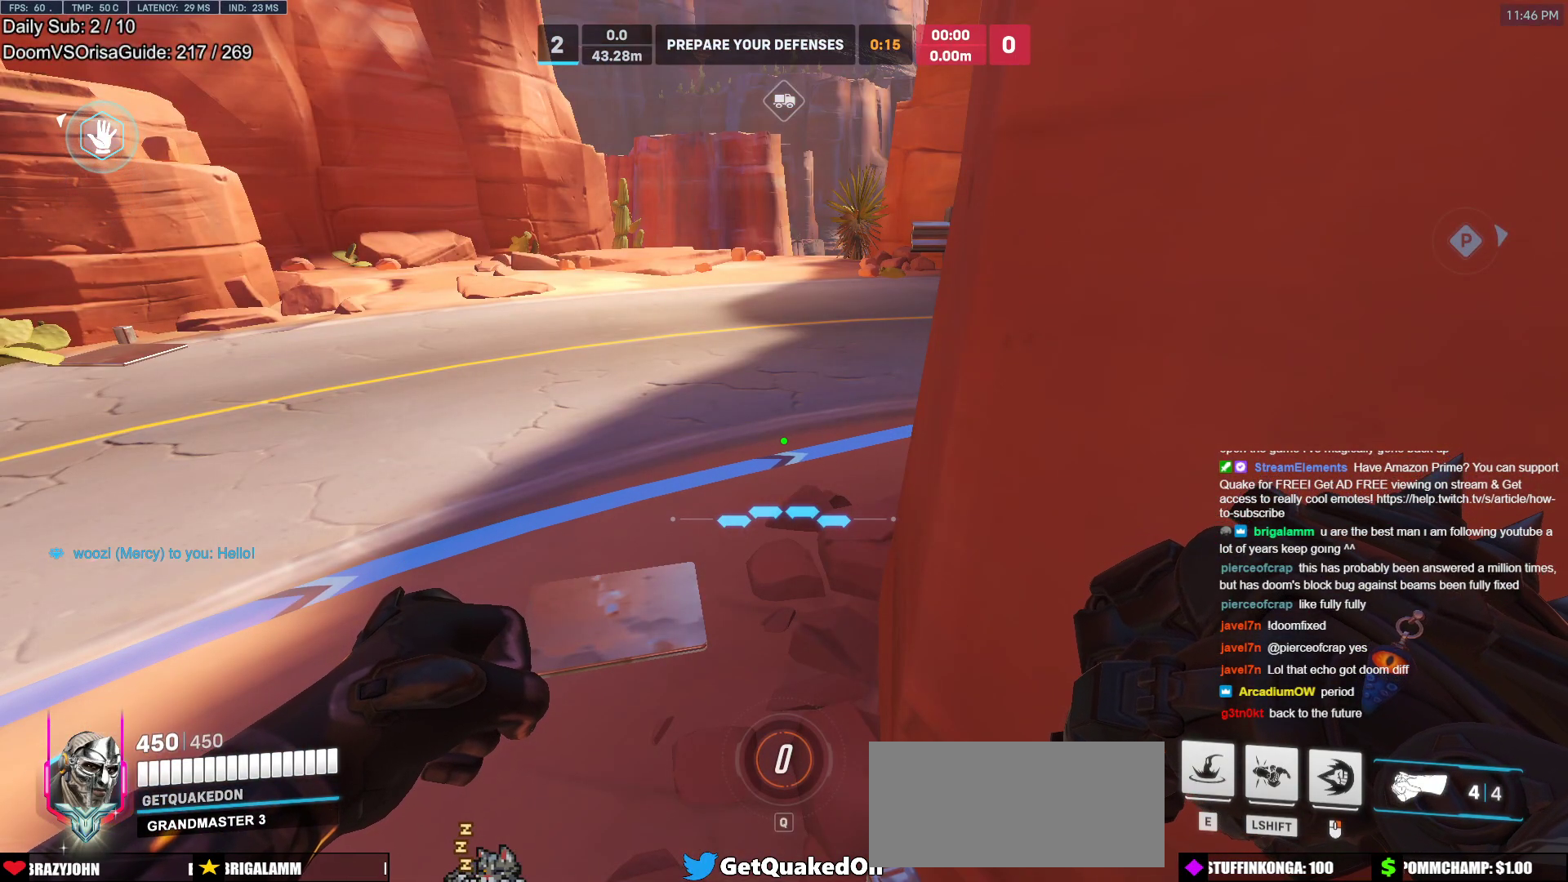
{"keys": [], "mouse": ["left"], "events": [[483, "mouse_left", "down"]]}
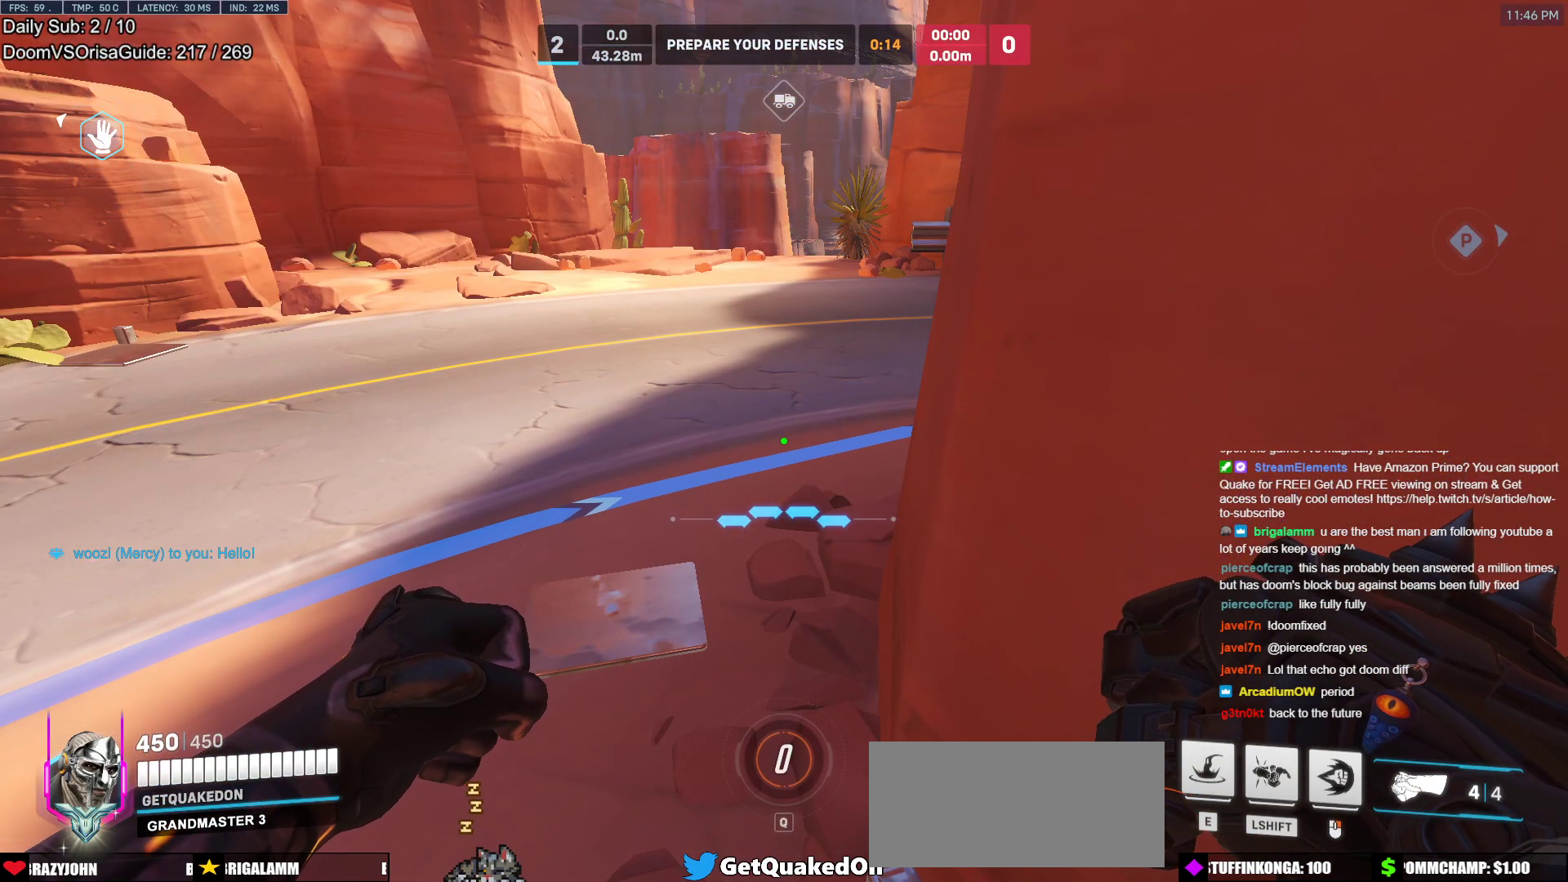
{"keys": [], "mouse": [], "events": [[117, "mouse_left", "up"]]}
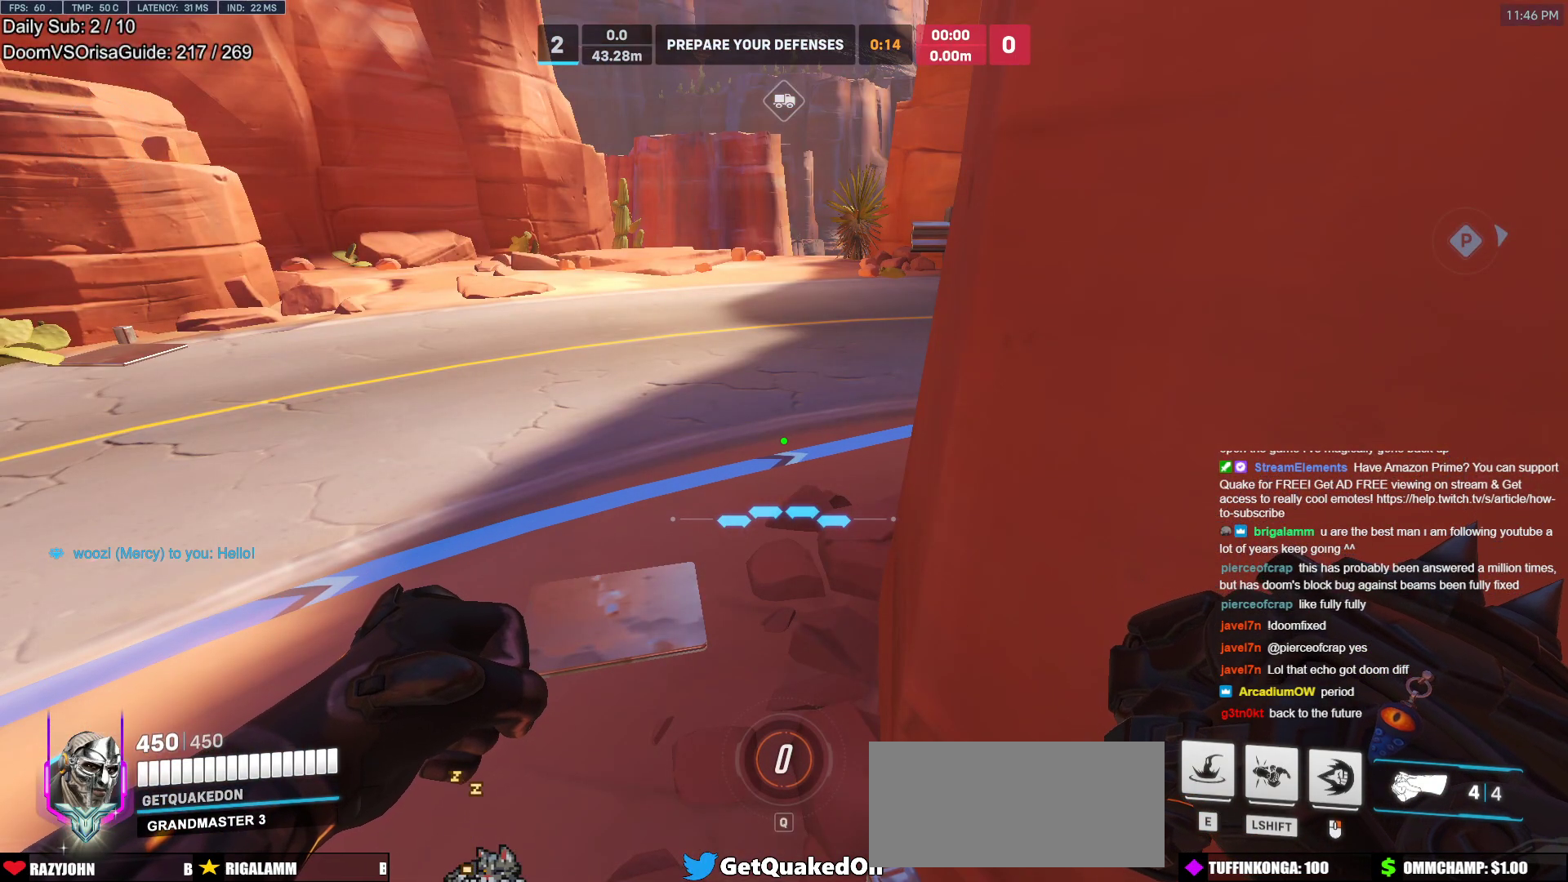
{"keys": [], "mouse": [], "events": [[233, "mouse_left", "down"], [367, "mouse_left", "up"]]}
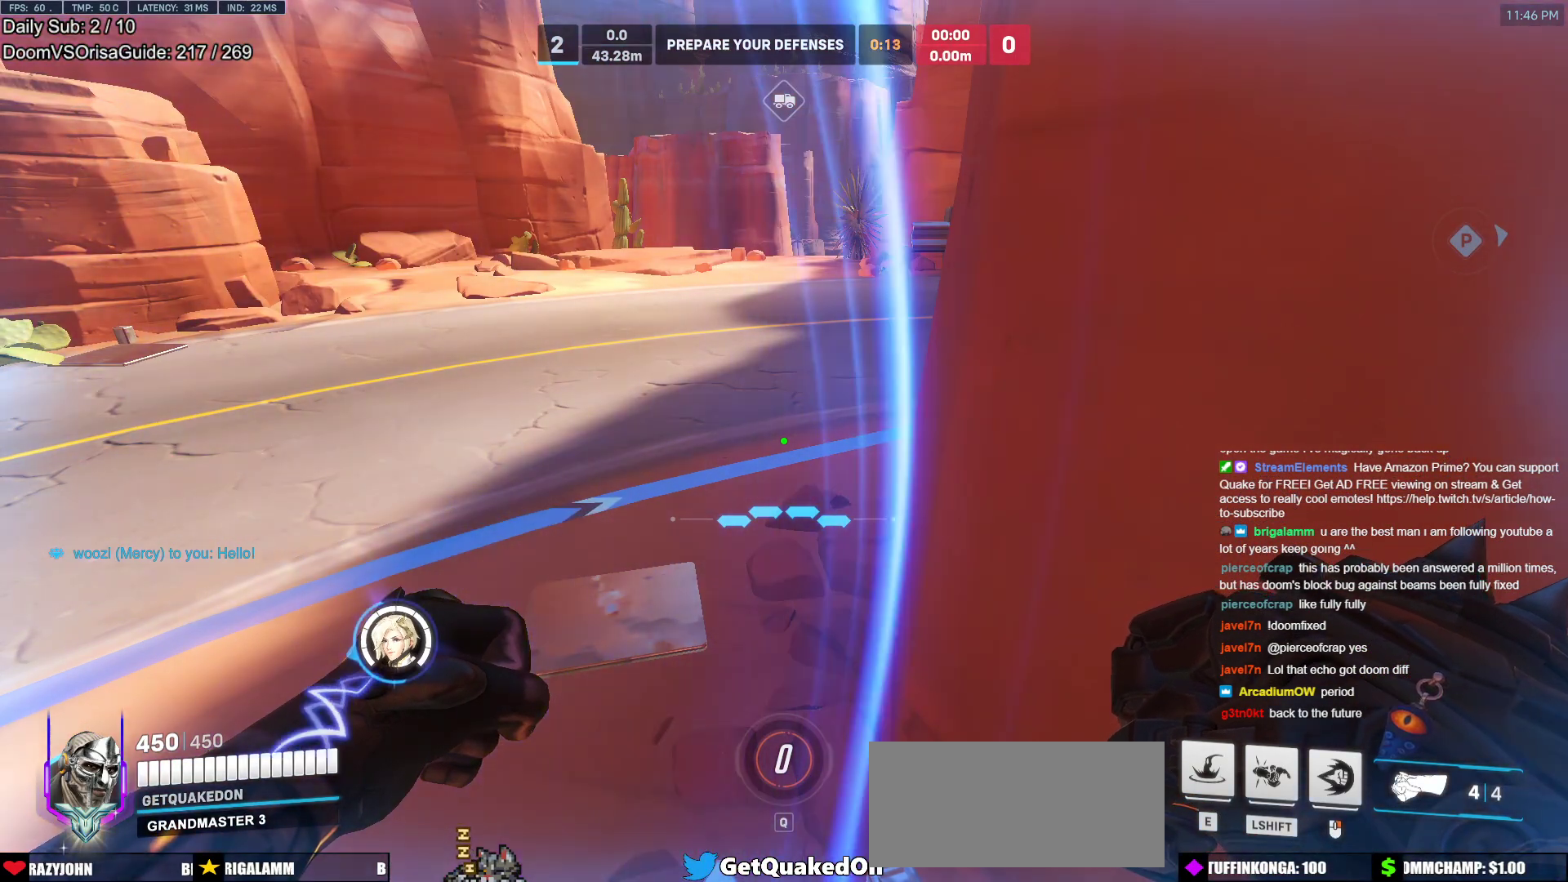
{"keys": [], "mouse": [], "events": []}
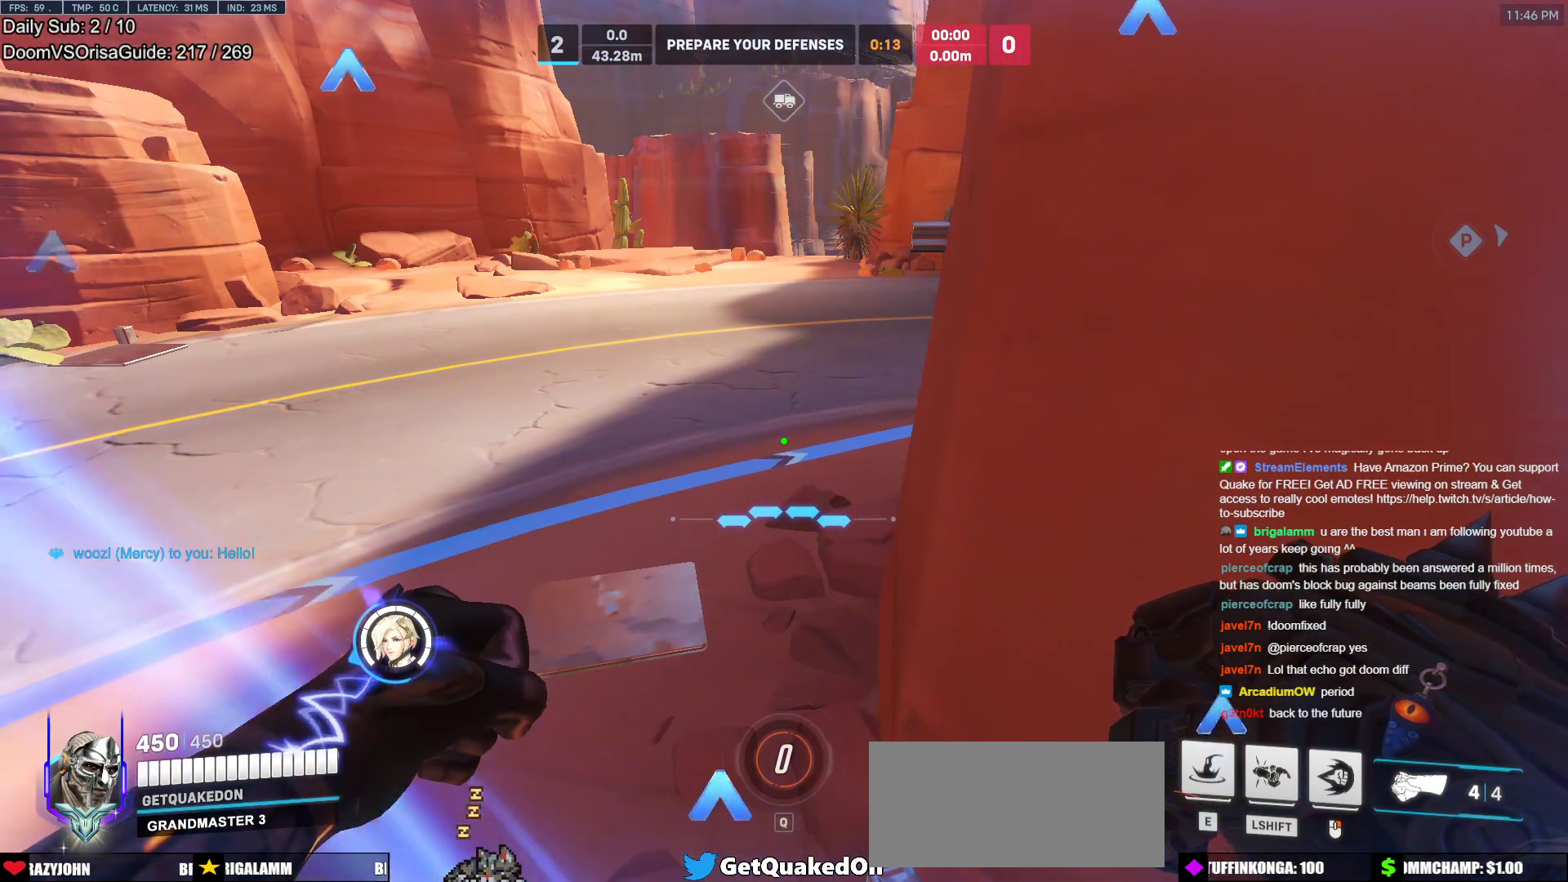
{"keys": [], "mouse": [], "events": [[17, "mouse_left", "down"], [167, "mouse_left", "up"]]}
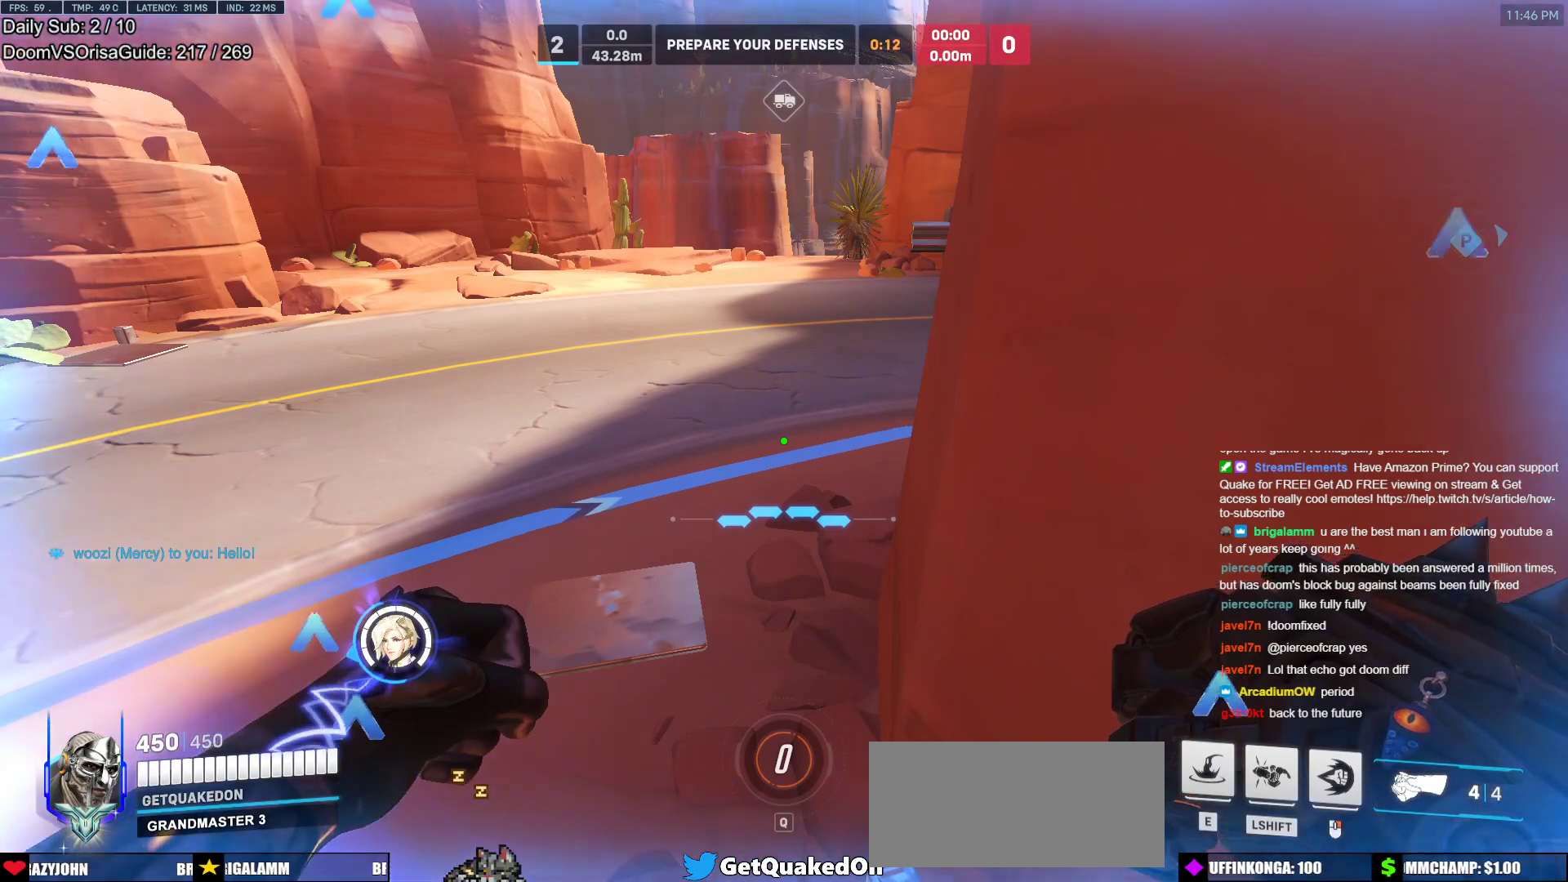
{"keys": [], "mouse": [], "events": []}
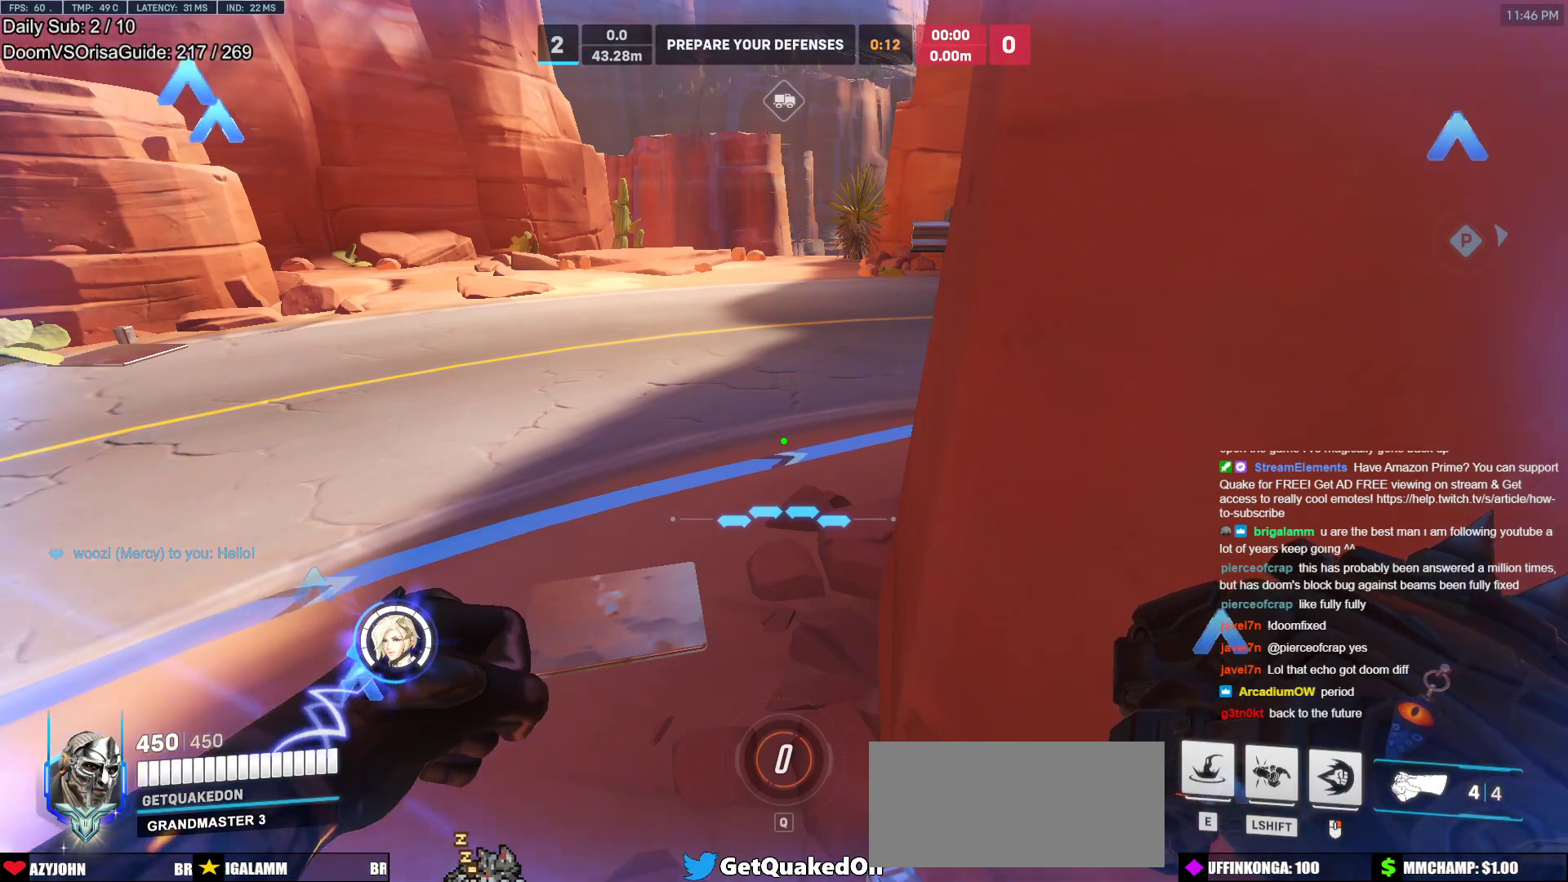
{"keys": [], "mouse": [], "events": []}
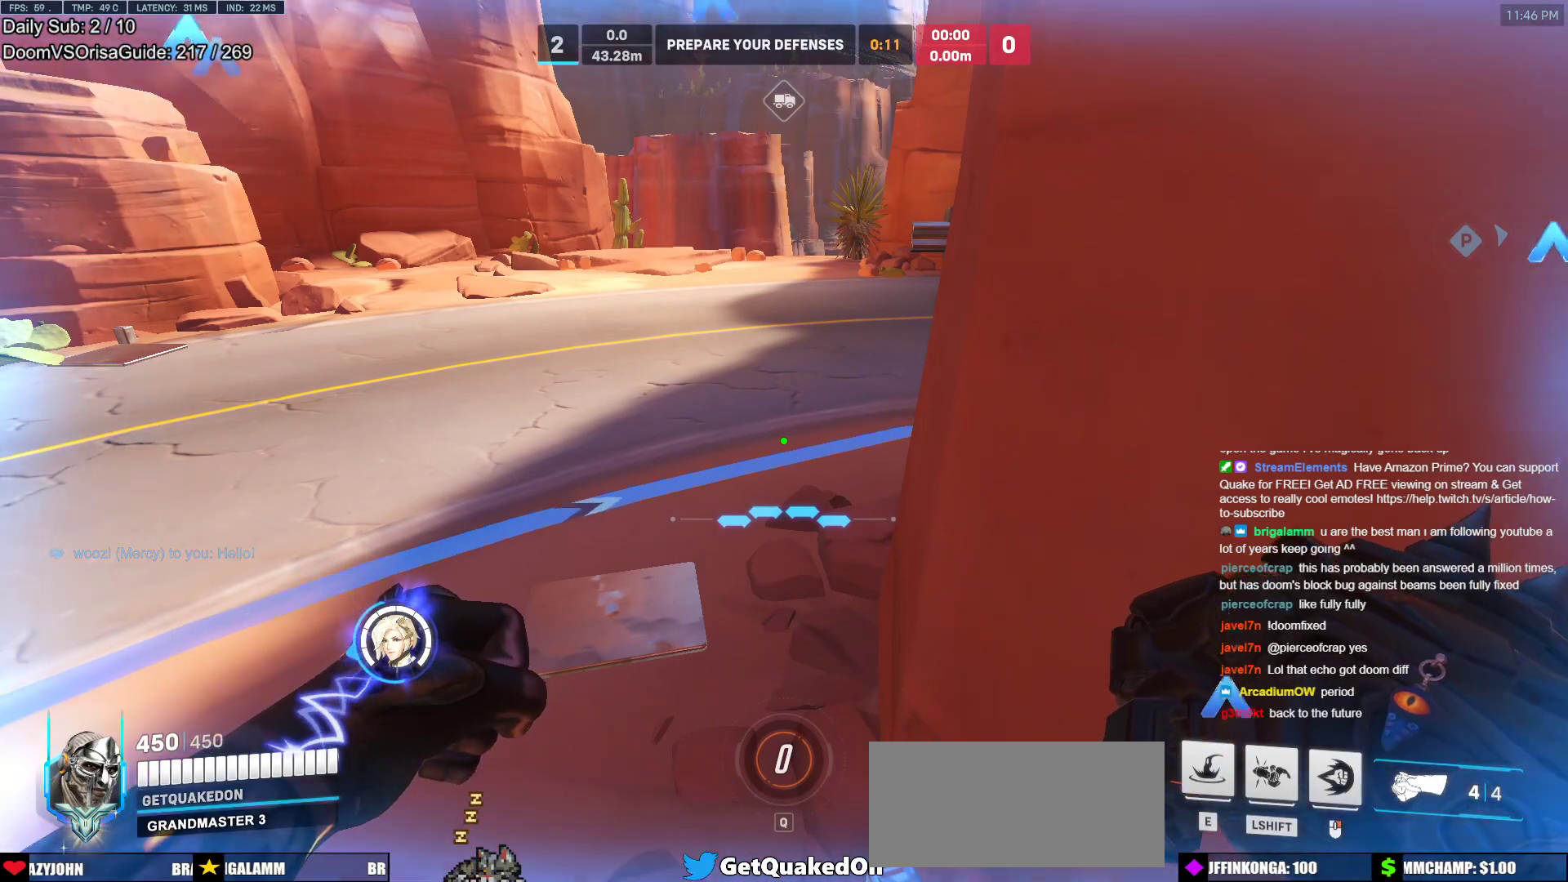
{"keys": [], "mouse": [], "events": []}
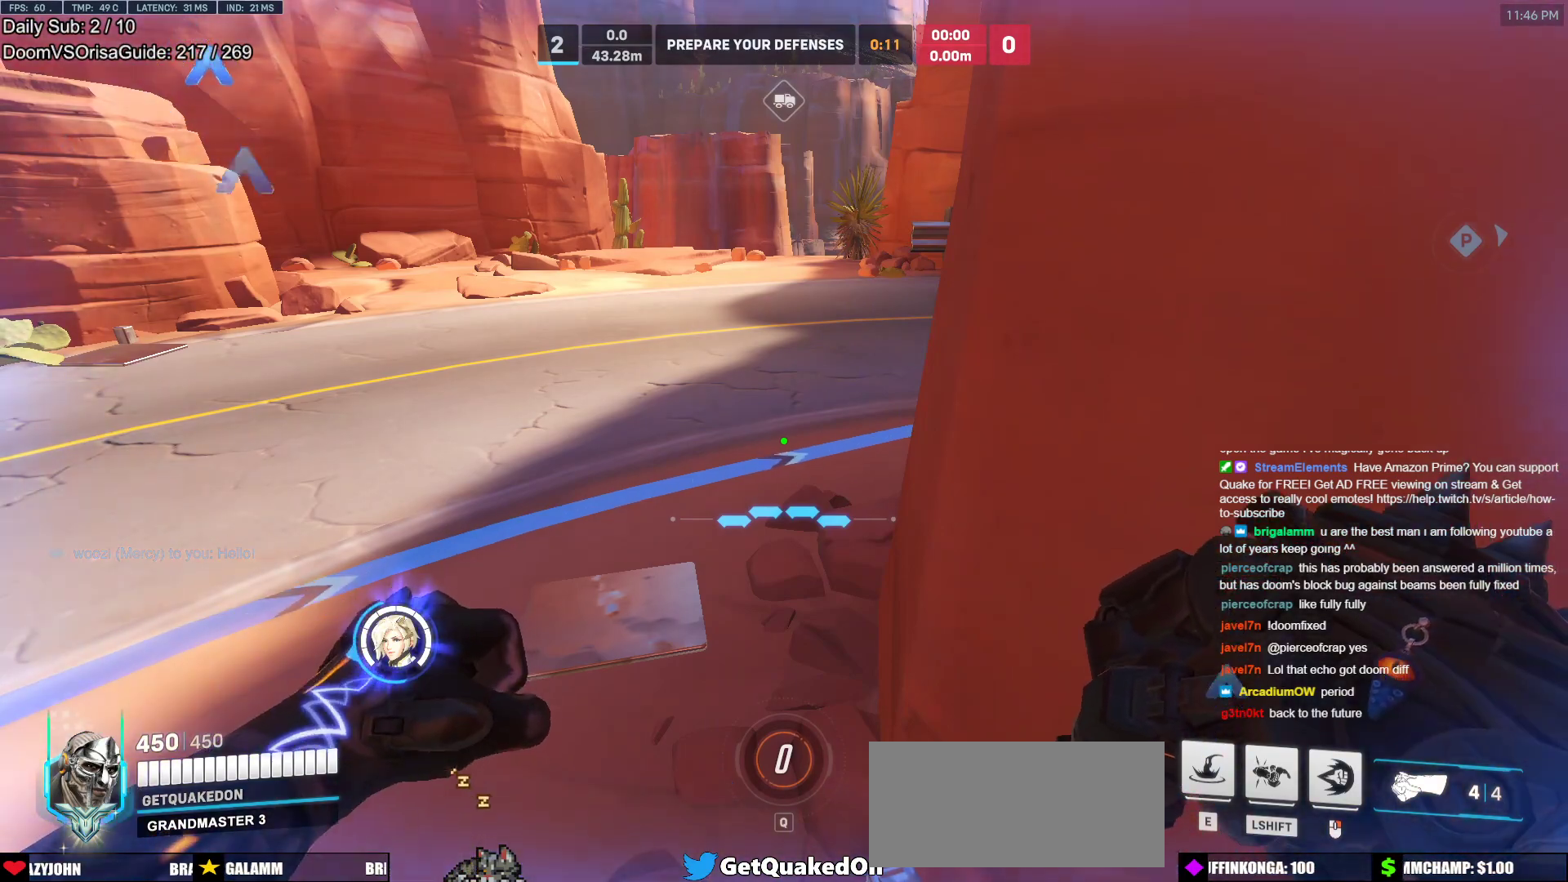
{"keys": [], "mouse": [], "events": []}
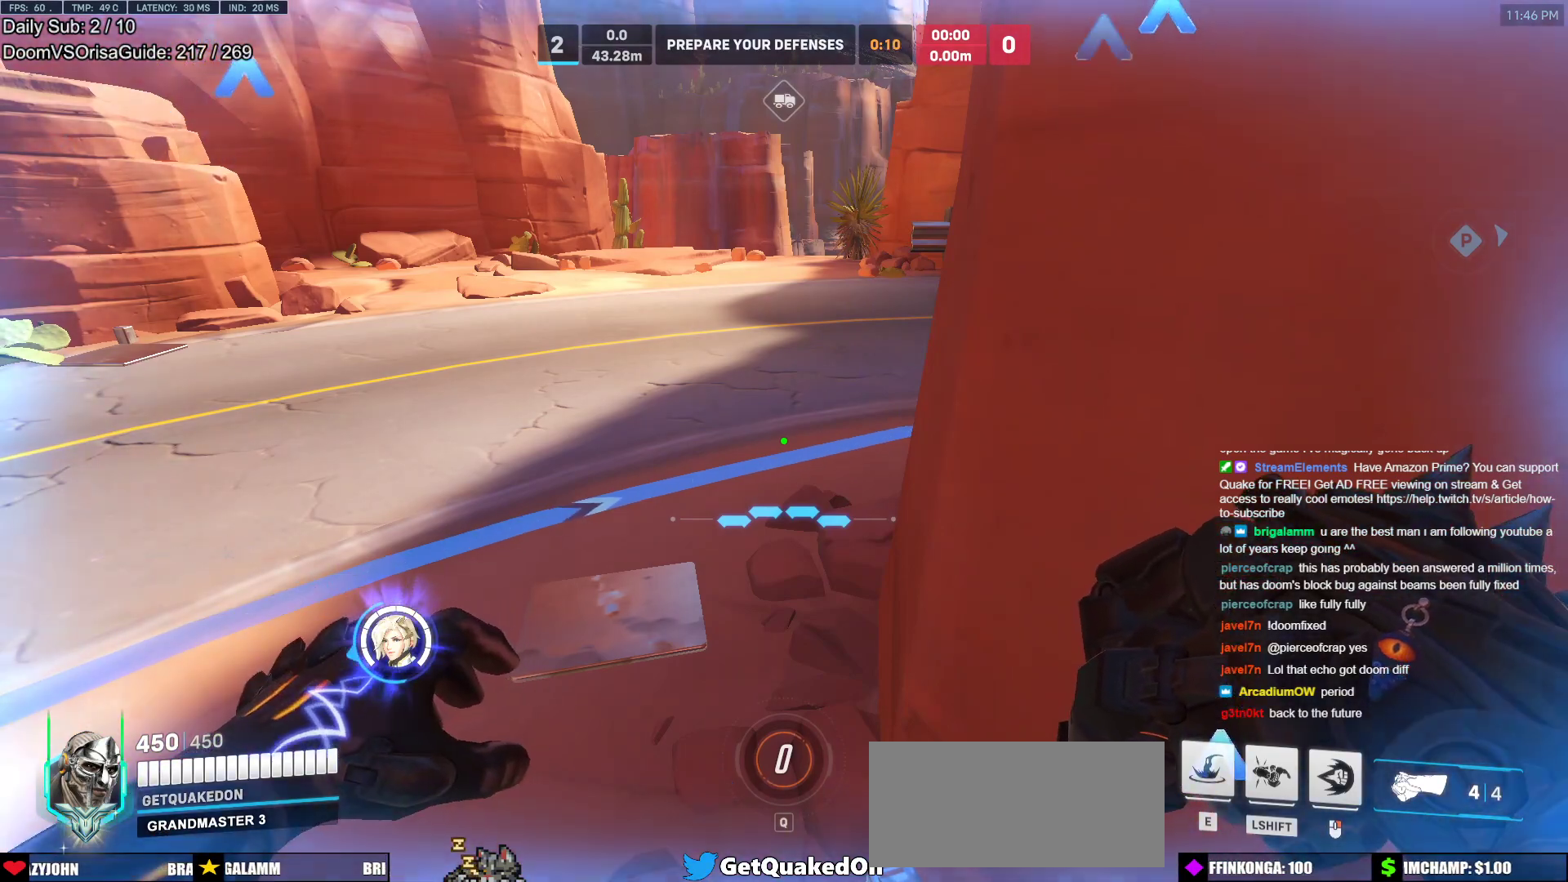
{"keys": [], "mouse": [], "events": []}
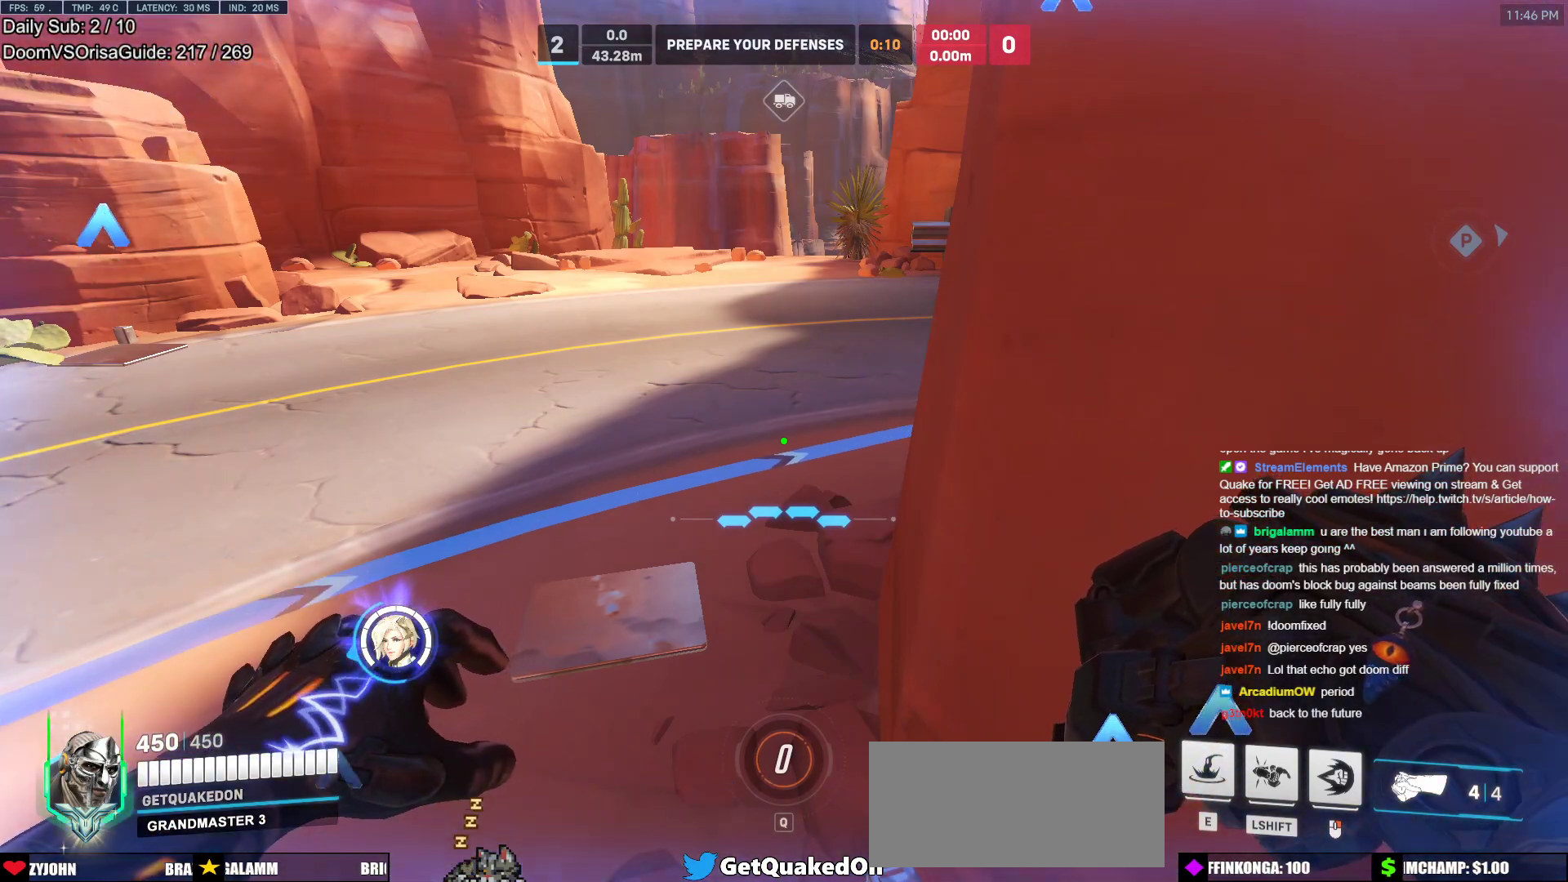
{"keys": [], "mouse": [], "events": [[300, "mouse_left", "down"], [450, "mouse_left", "up"]]}
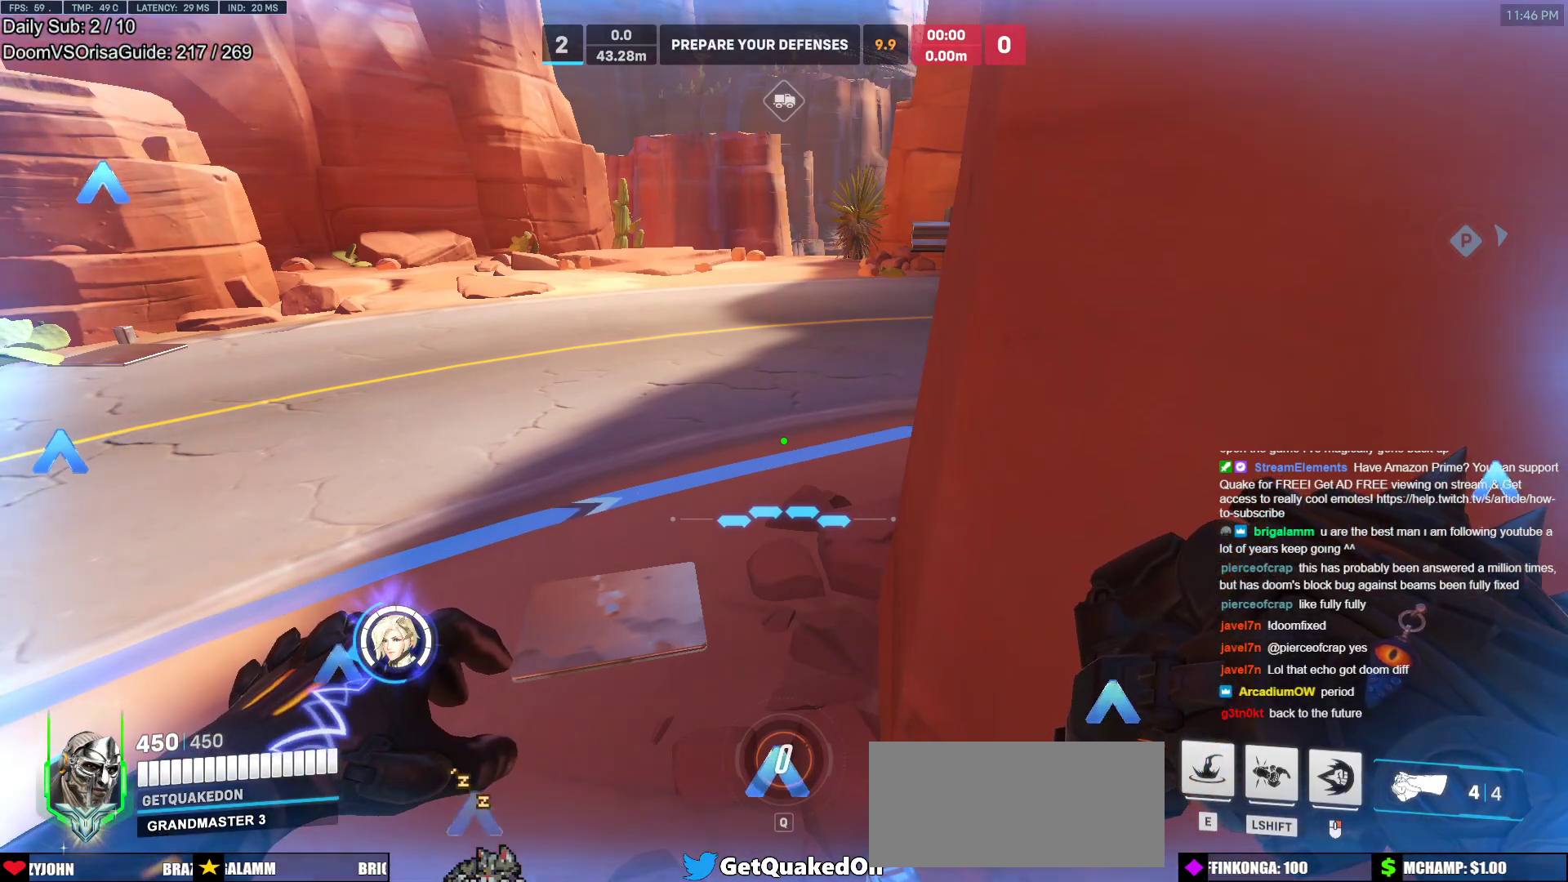
{"keys": [], "mouse": [], "events": []}
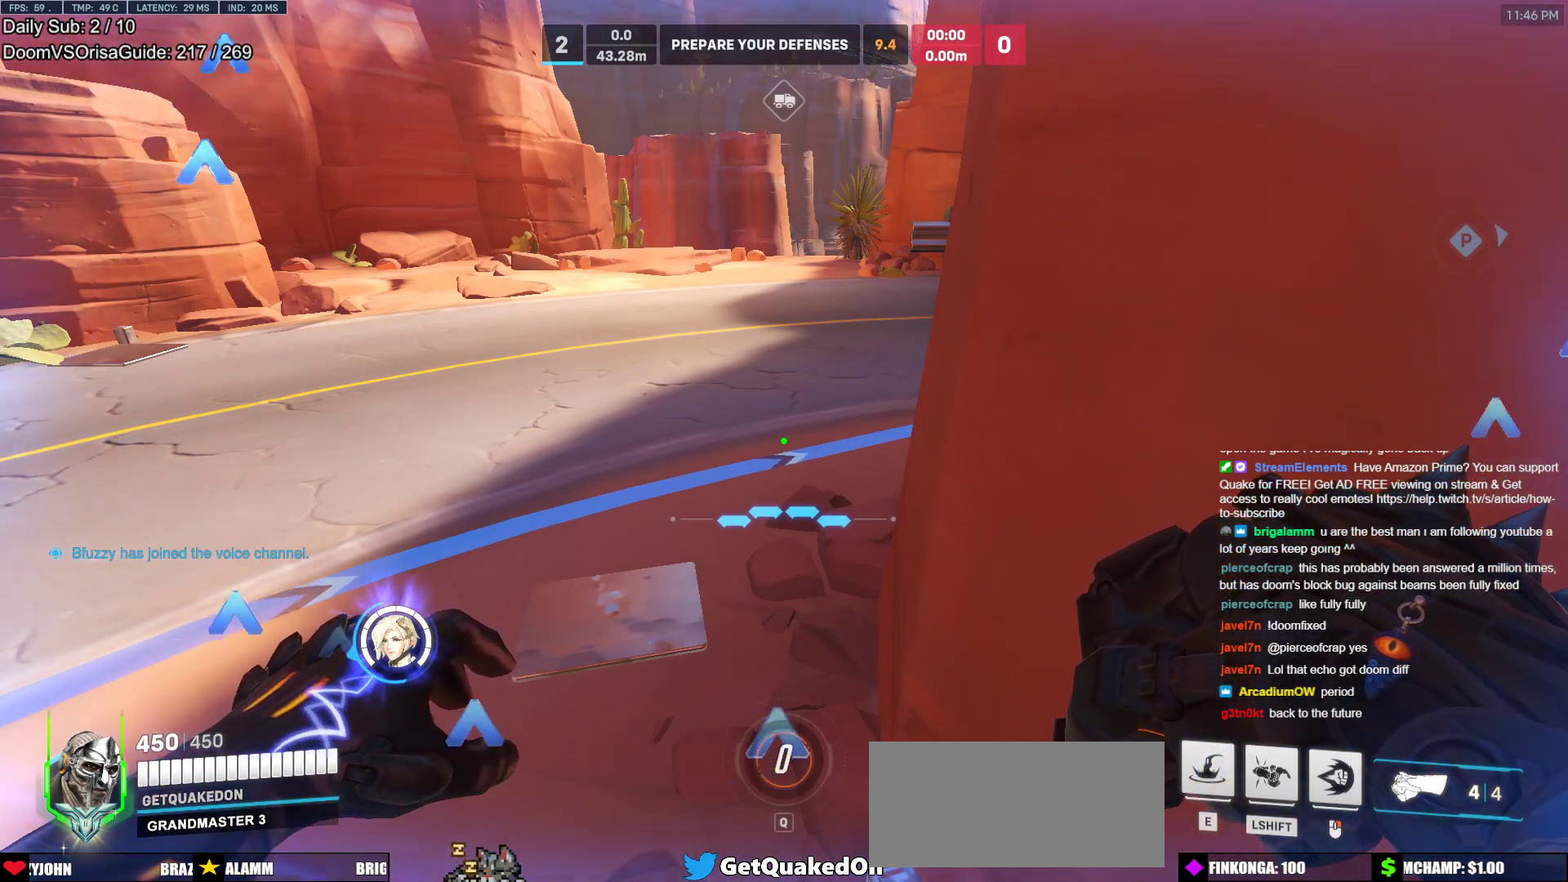
{"keys": [], "mouse": [], "events": []}
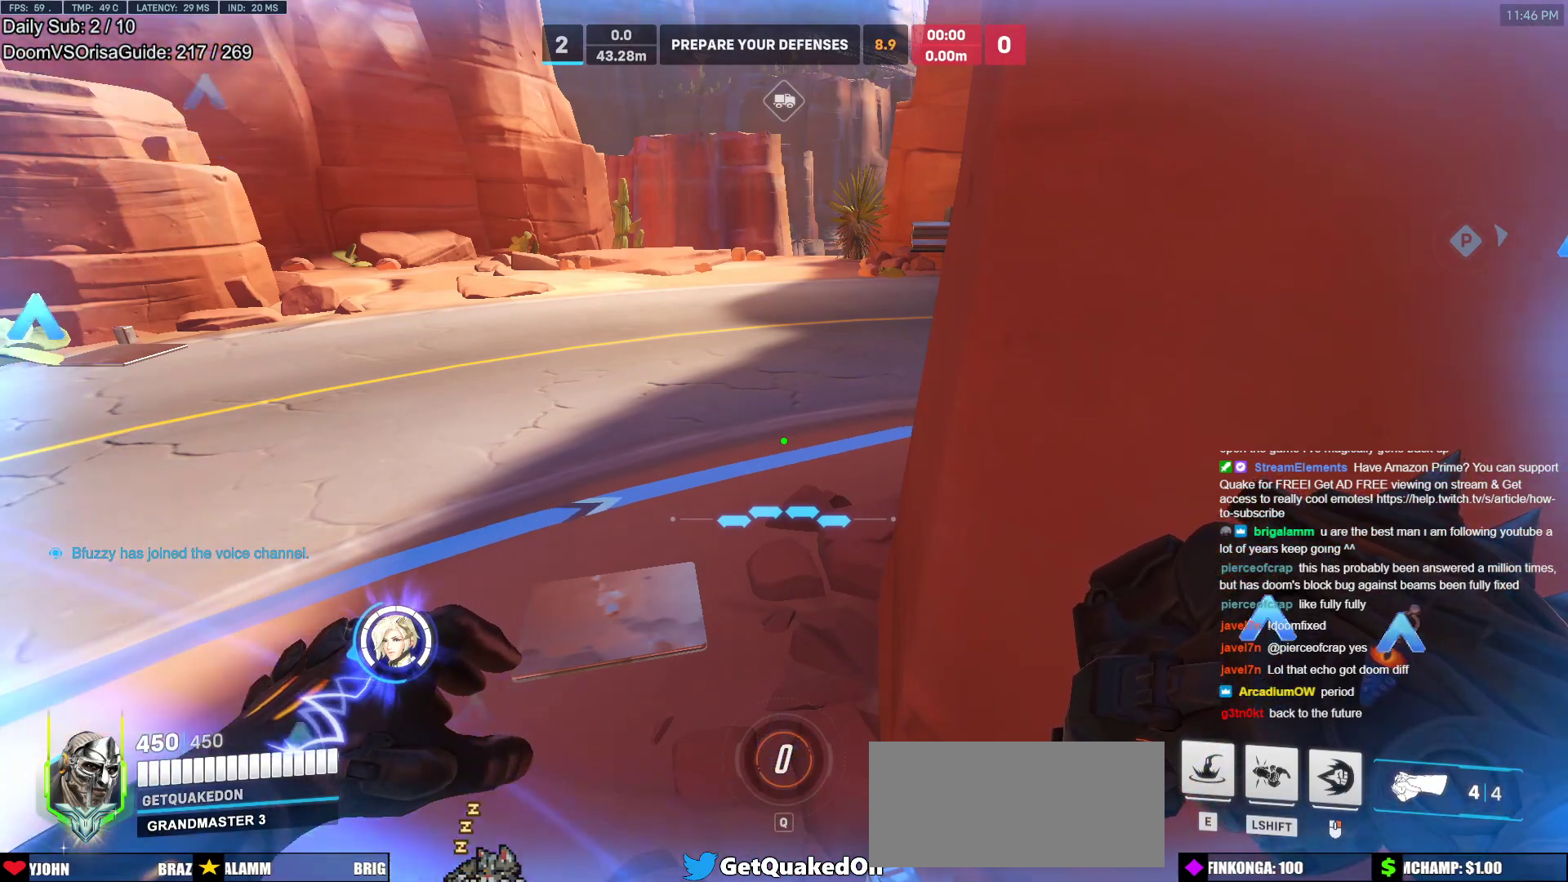
{"keys": [], "mouse": [], "events": [[350, "mouse_left", "down"], [450, "mouse_left", "up"]]}
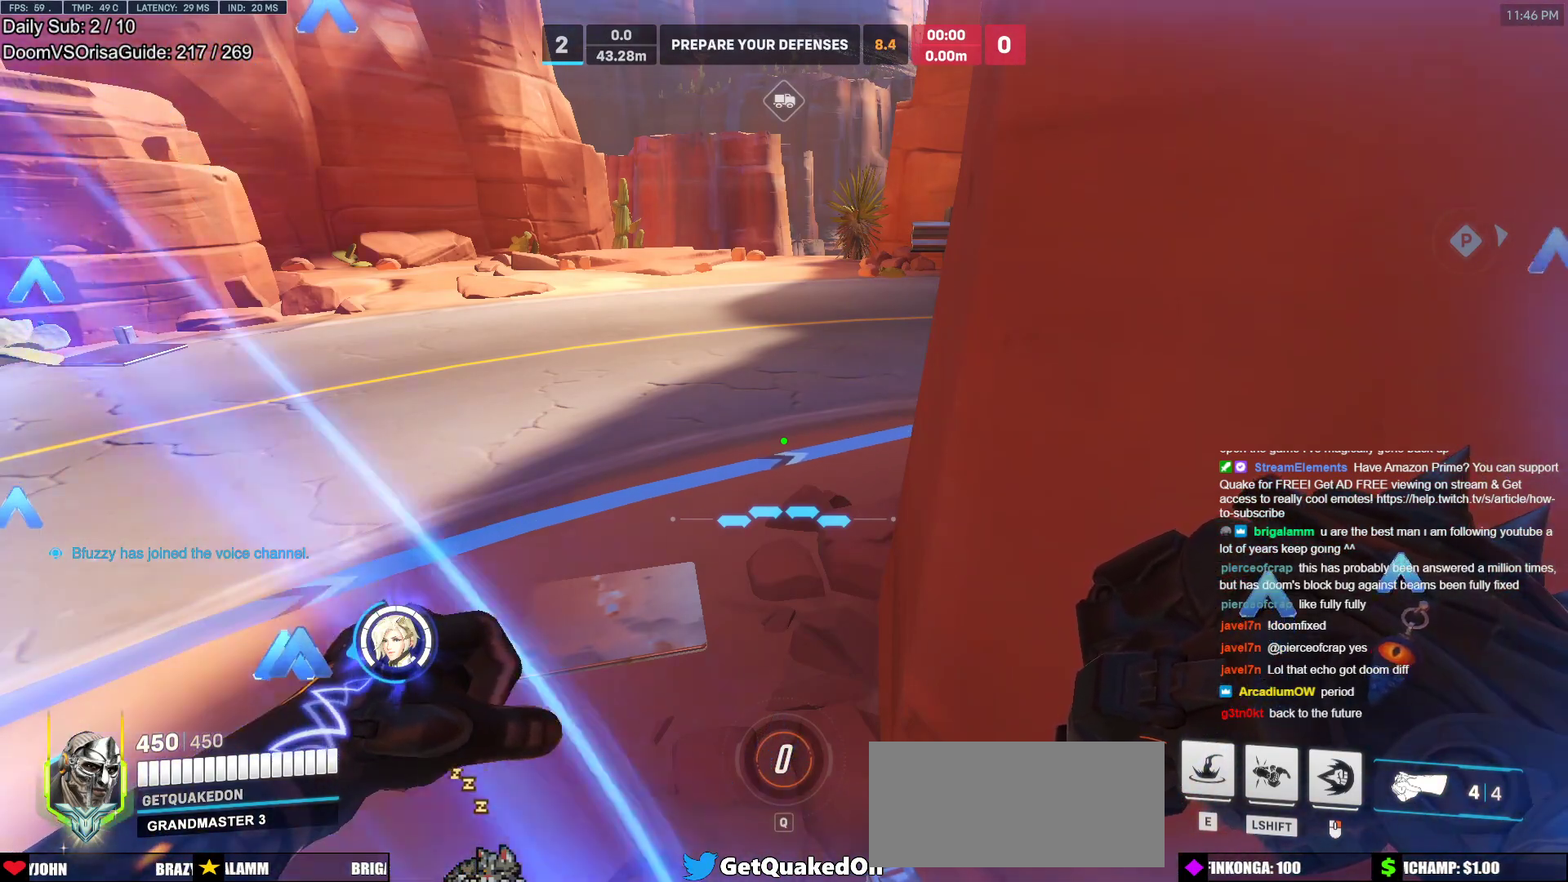
{"keys": [], "mouse": [], "events": []}
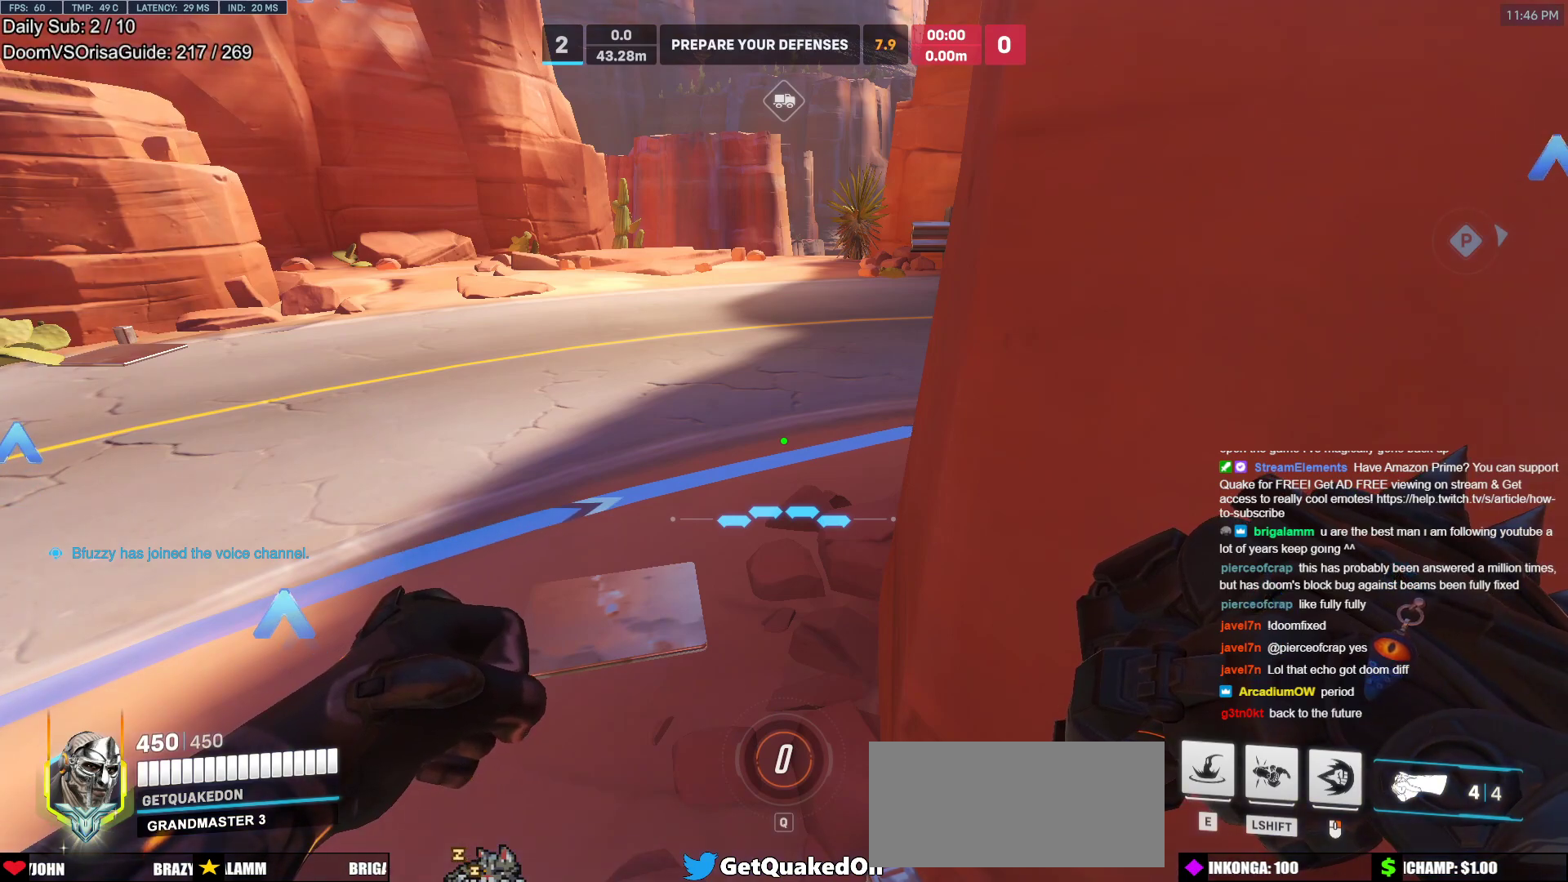
{"keys": [], "mouse": [], "events": []}
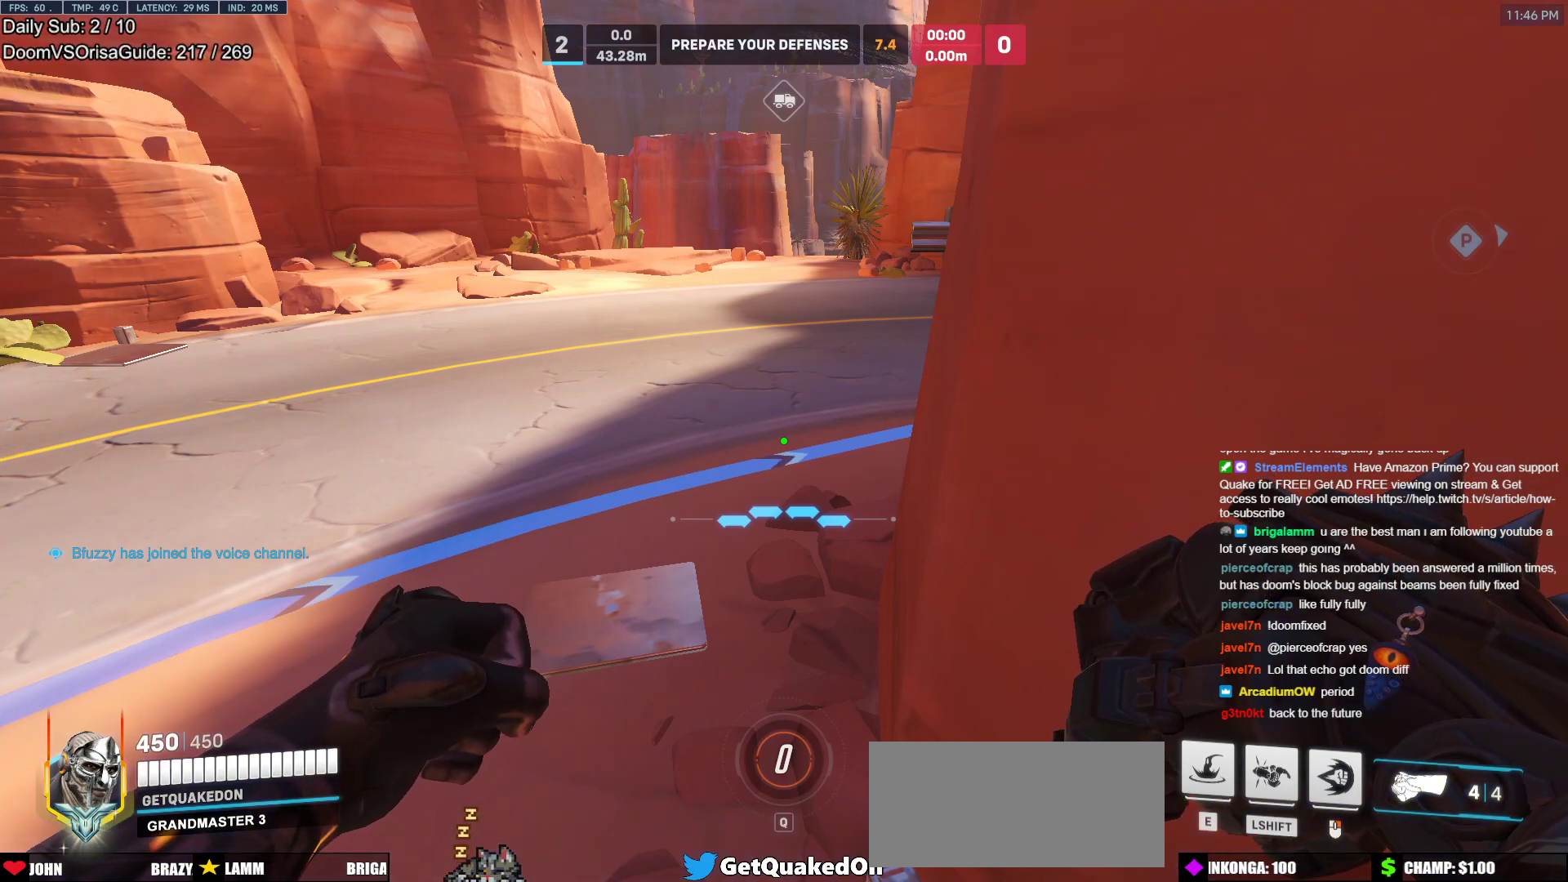
{"keys": [], "mouse": [], "events": []}
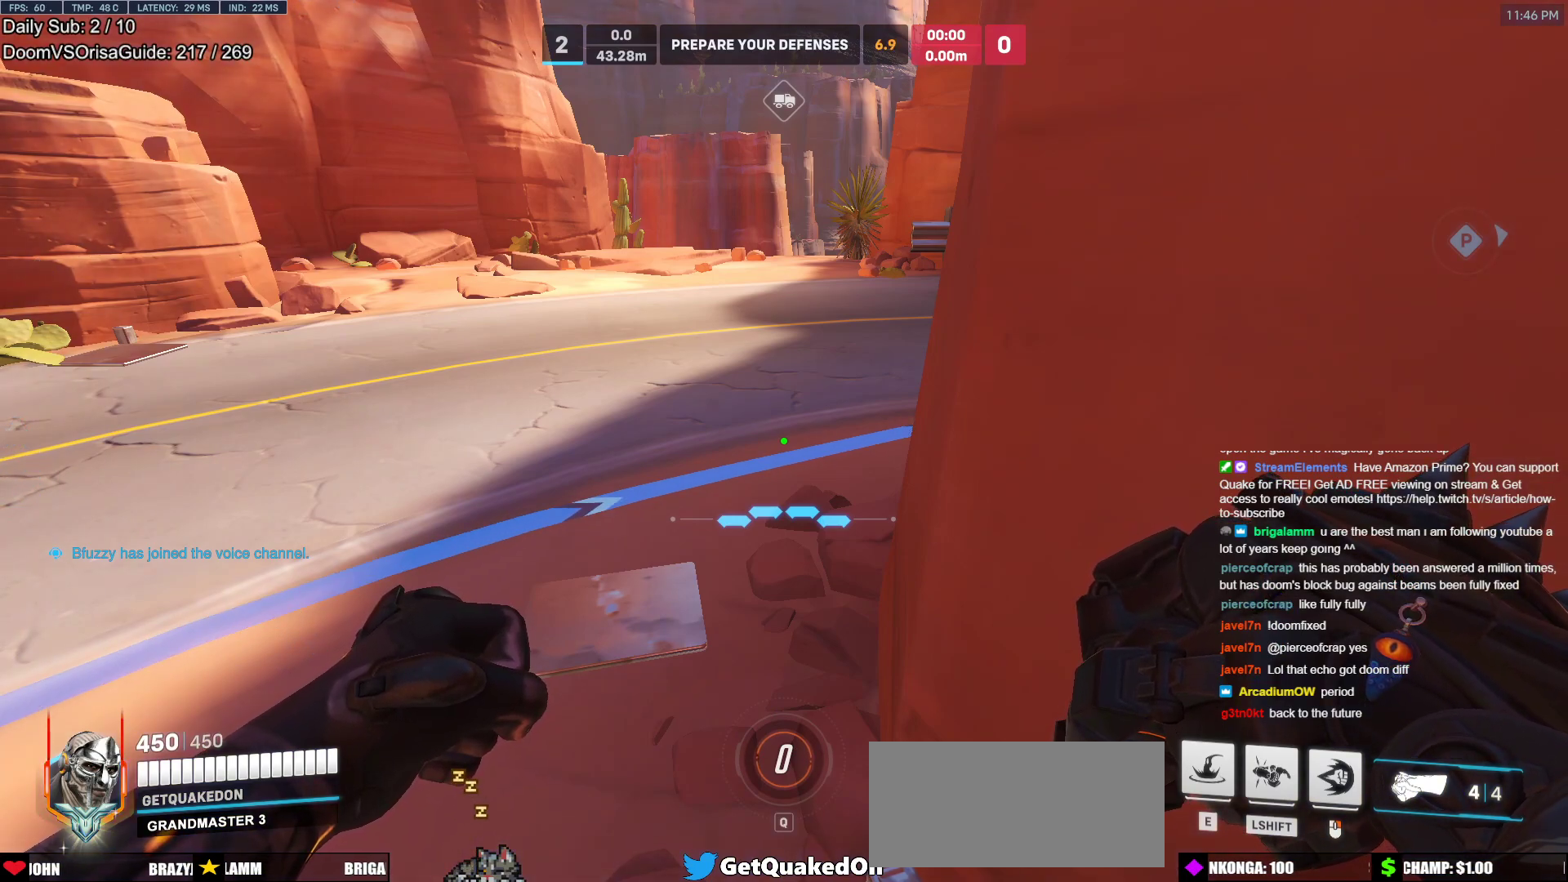
{"keys": [], "mouse": [], "events": [[50, "mouse_left", "down"], [133, "mouse_left", "up"]]}
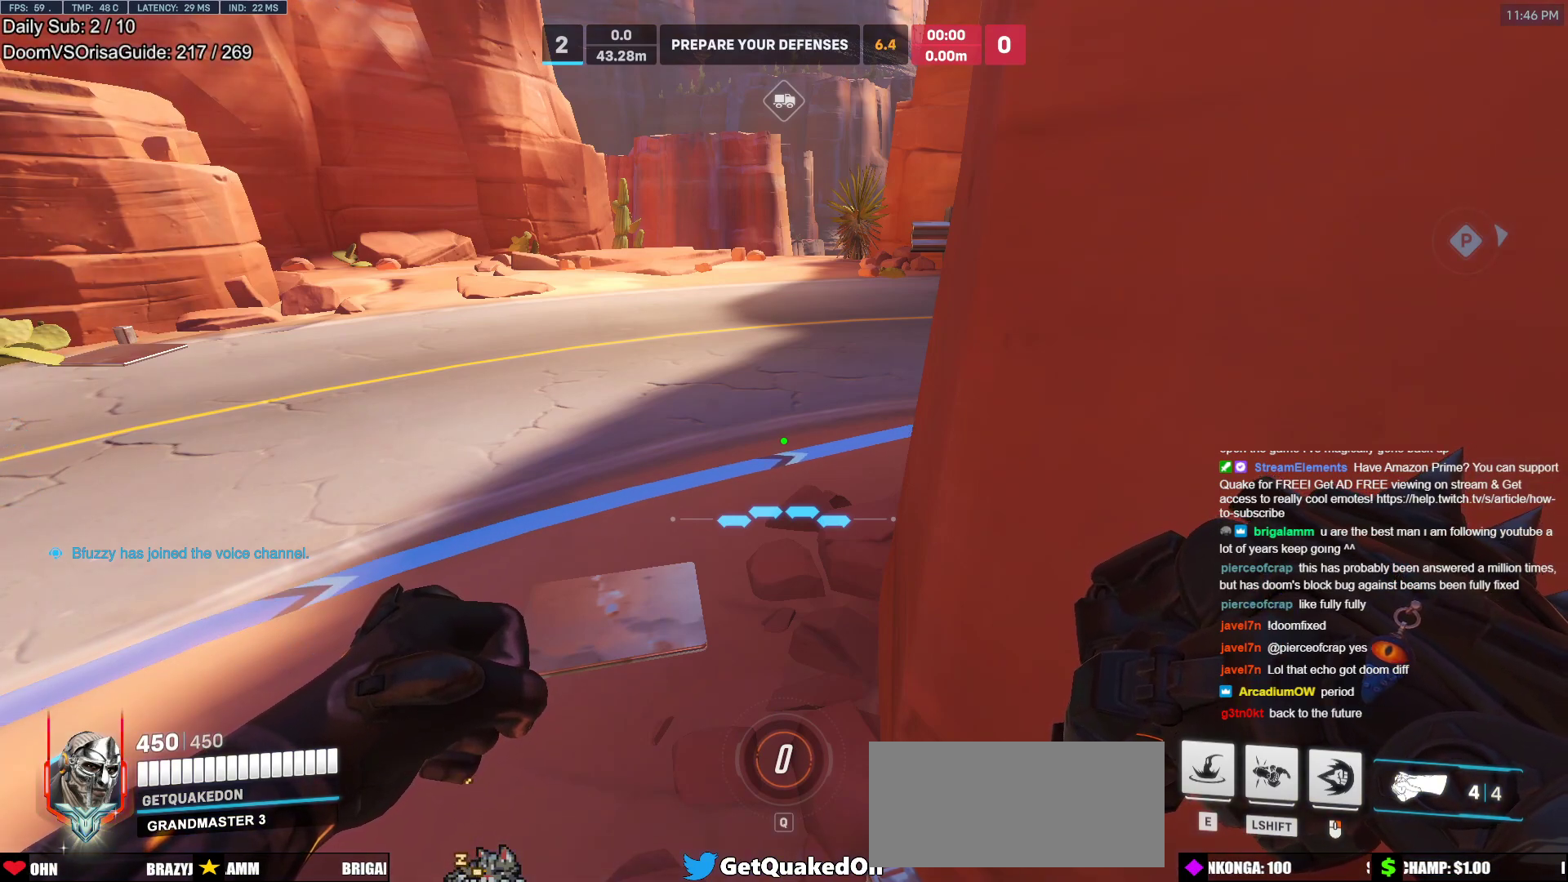
{"keys": [], "mouse": [], "events": []}
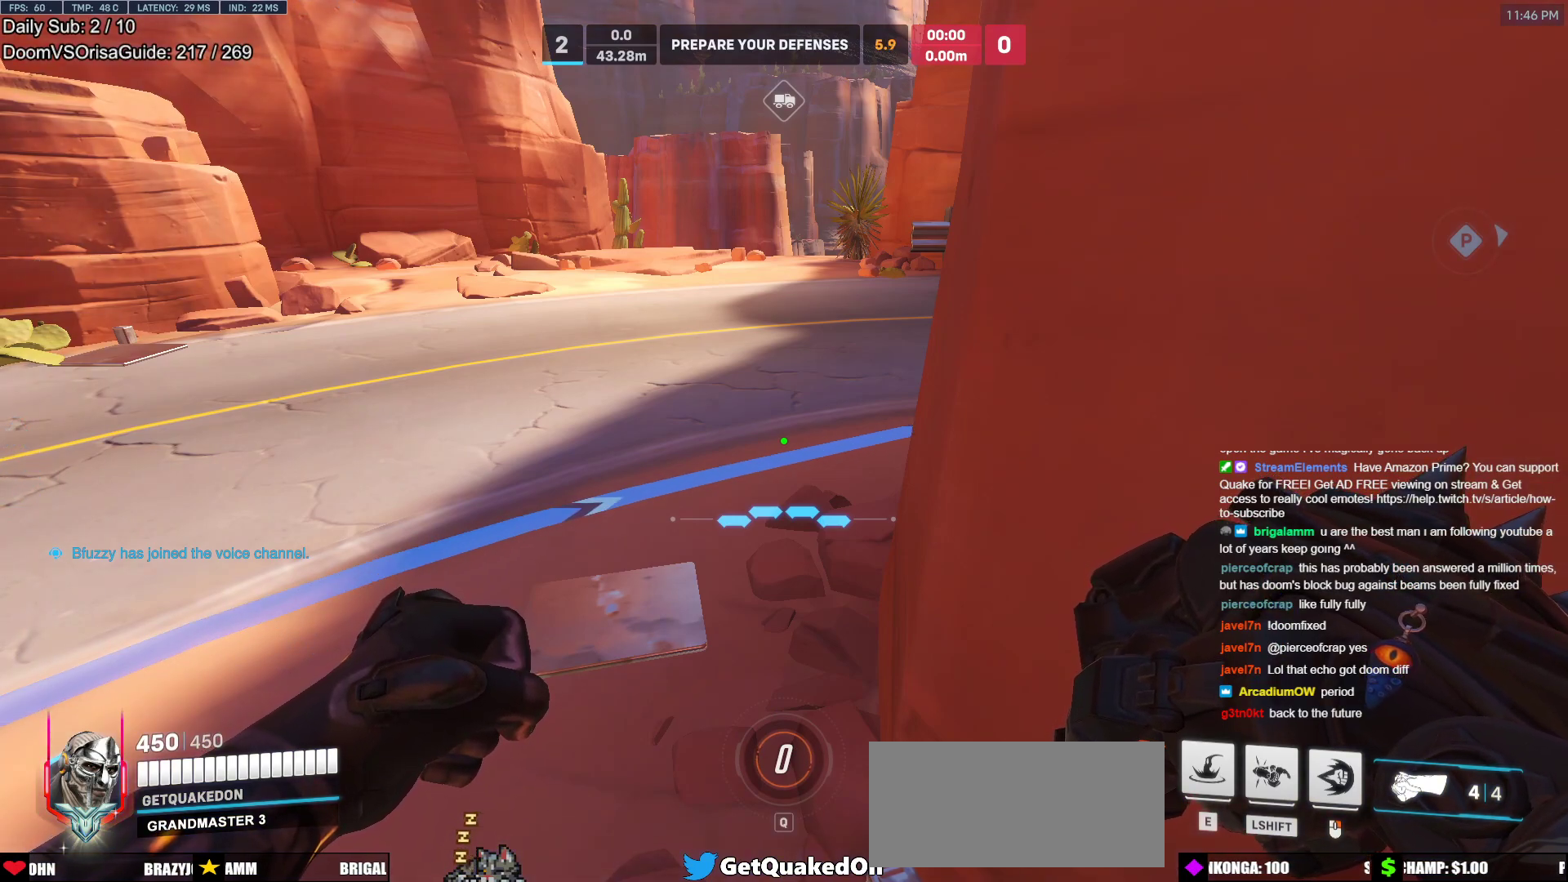
{"keys": [], "mouse": [], "events": []}
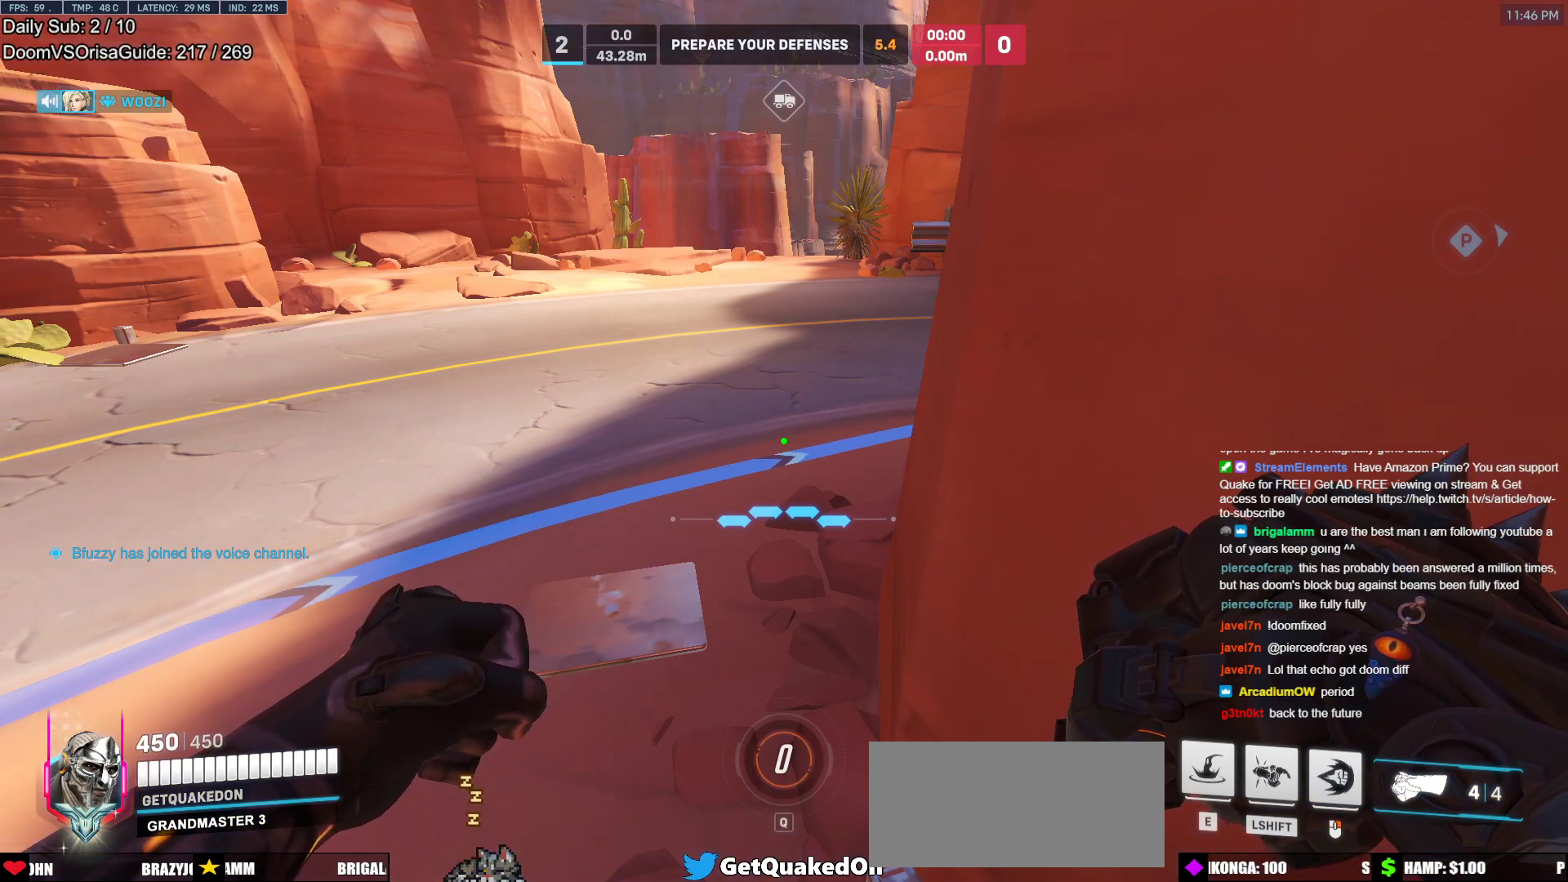
{"keys": [], "mouse": [], "events": []}
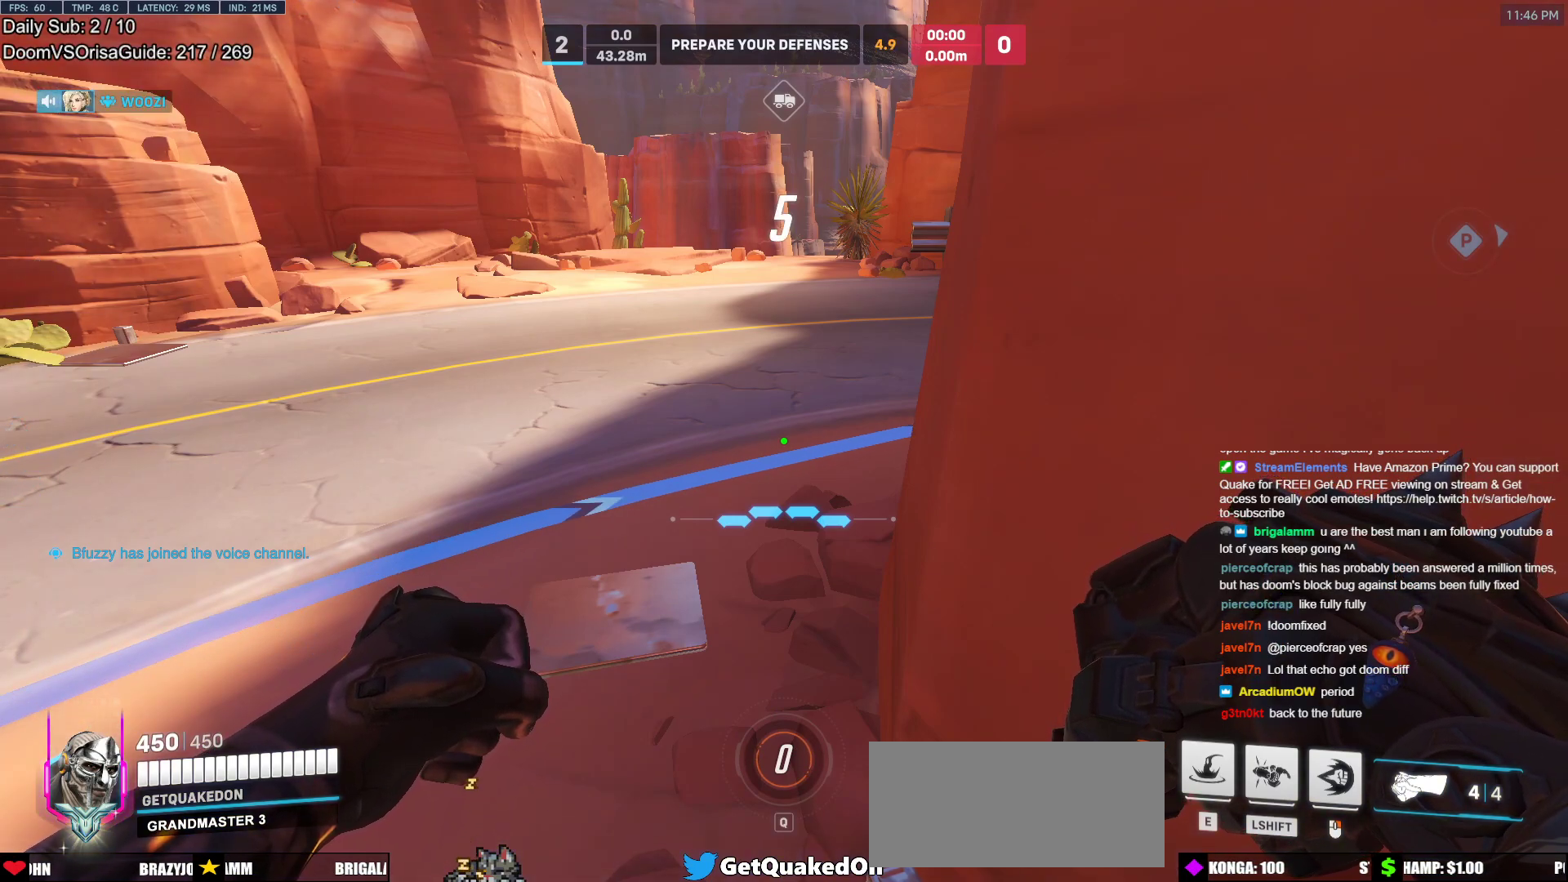
{"keys": [], "mouse": [], "events": []}
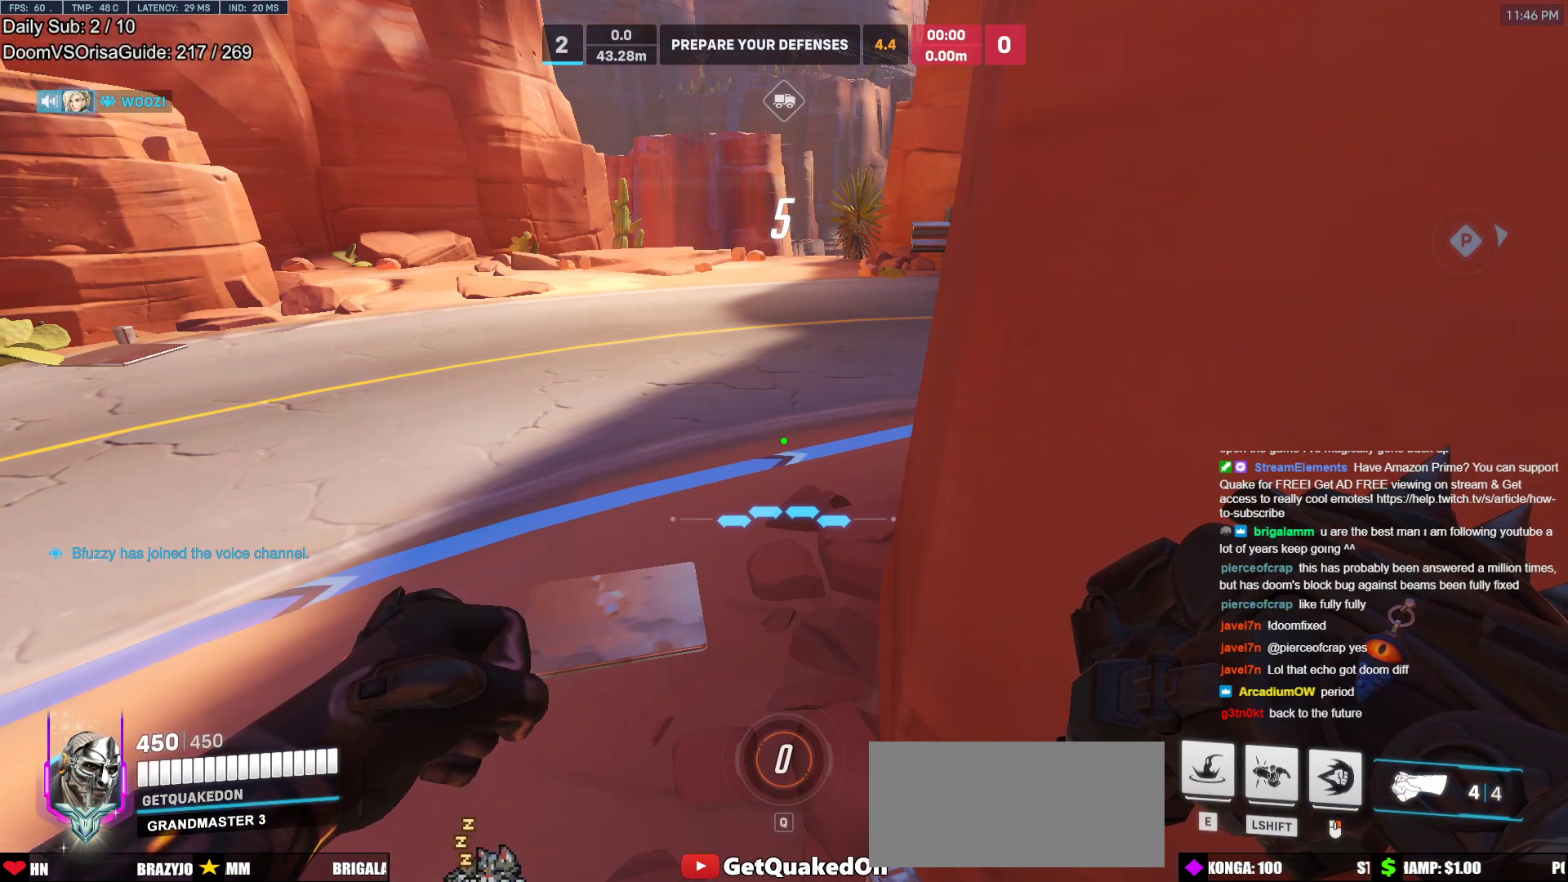
{"keys": [], "mouse": [], "events": []}
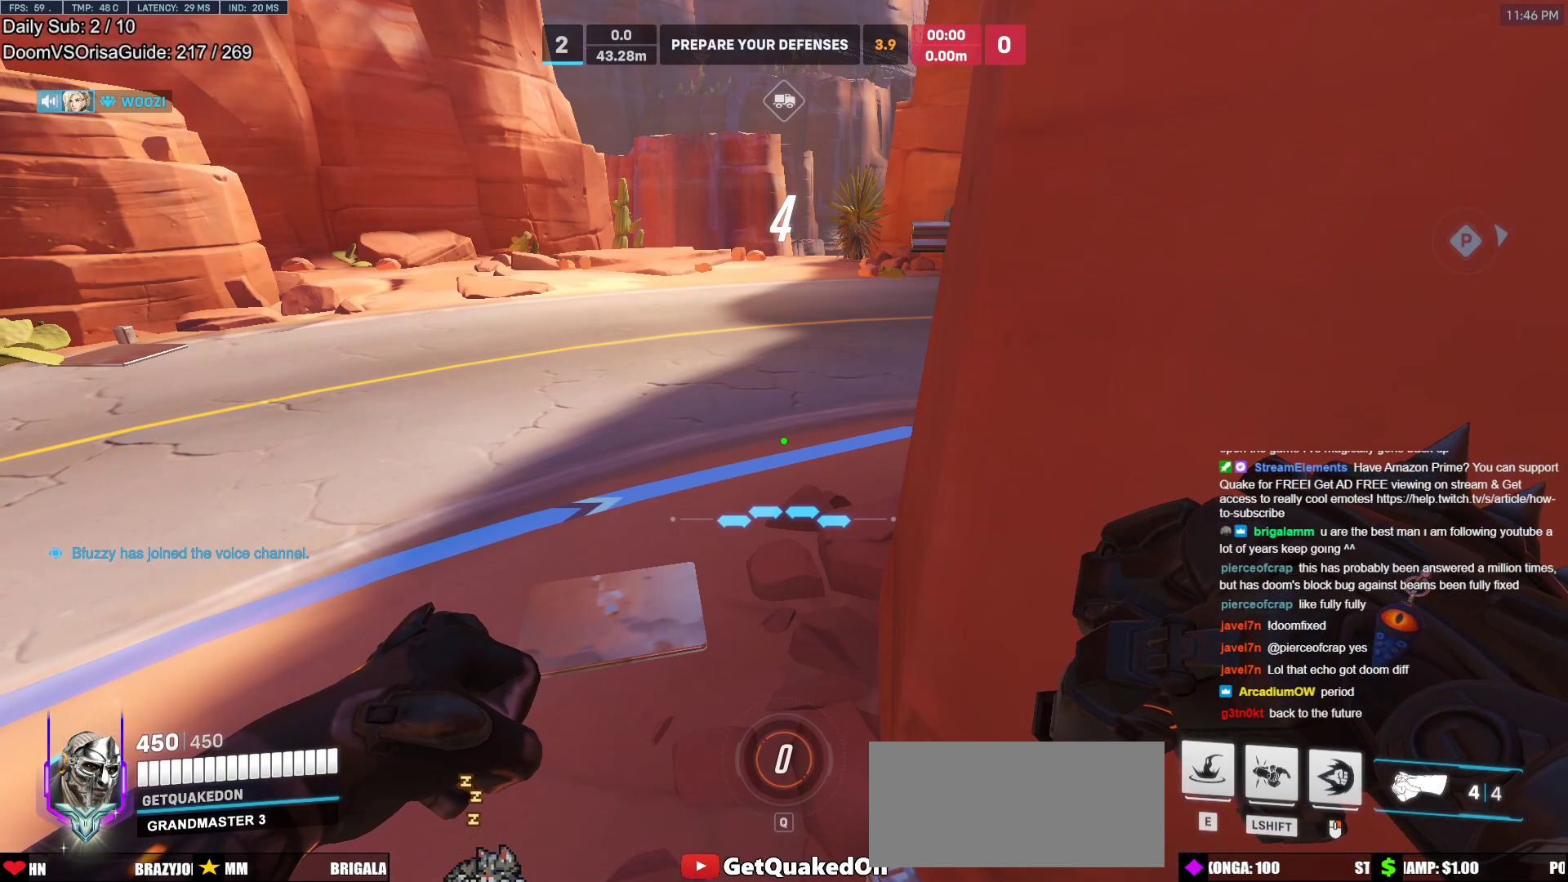
{"keys": [], "mouse": [], "events": []}
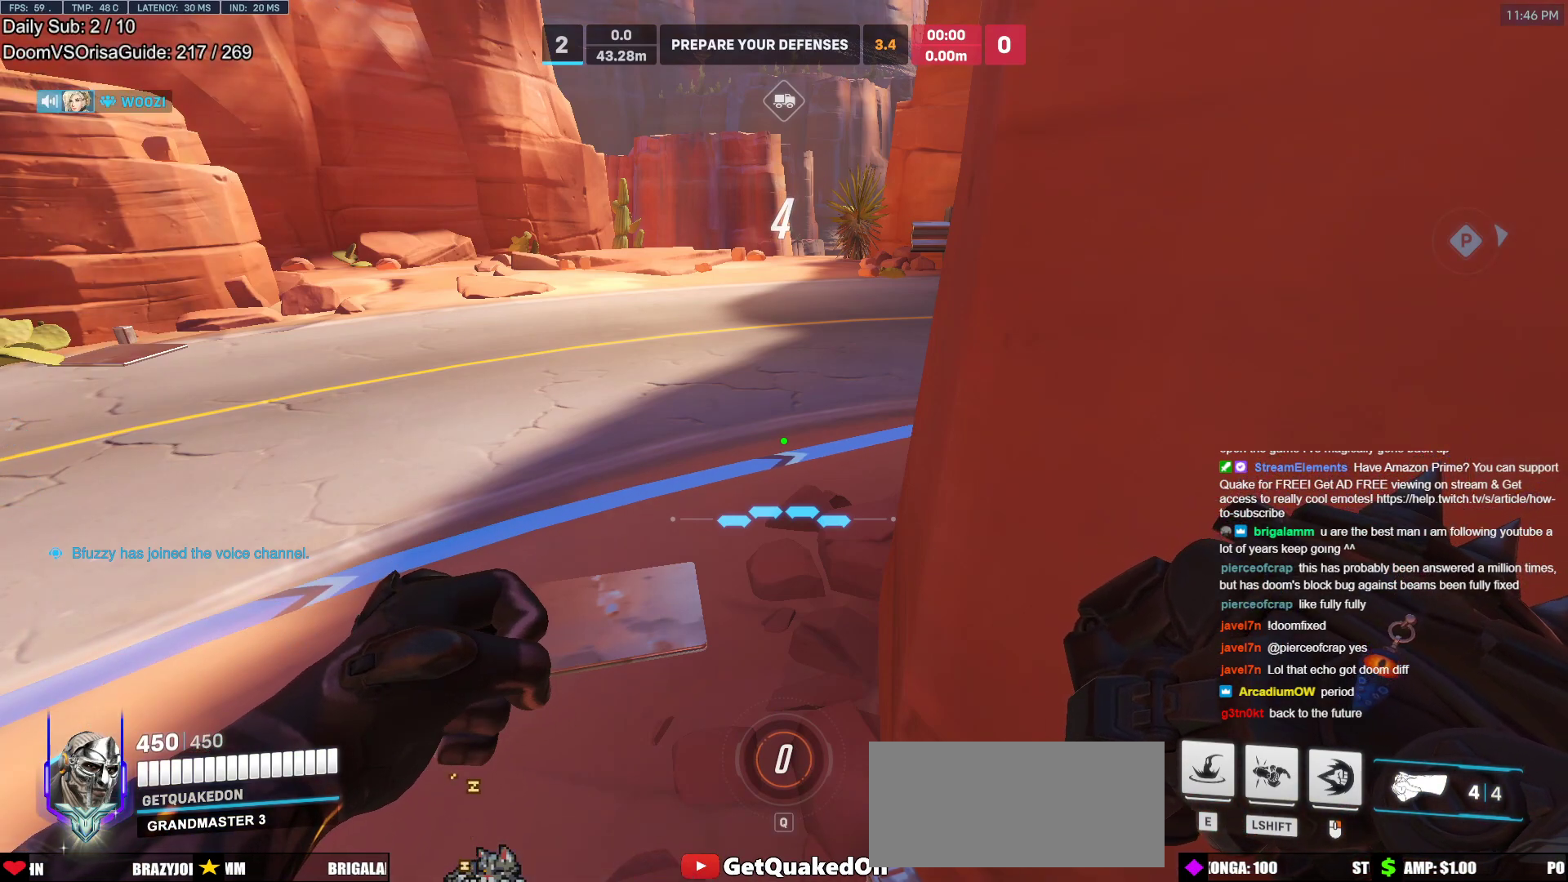
{"keys": [], "mouse": [], "events": [[200, "mouse_left", "down"], [283, "mouse_left", "up"]]}
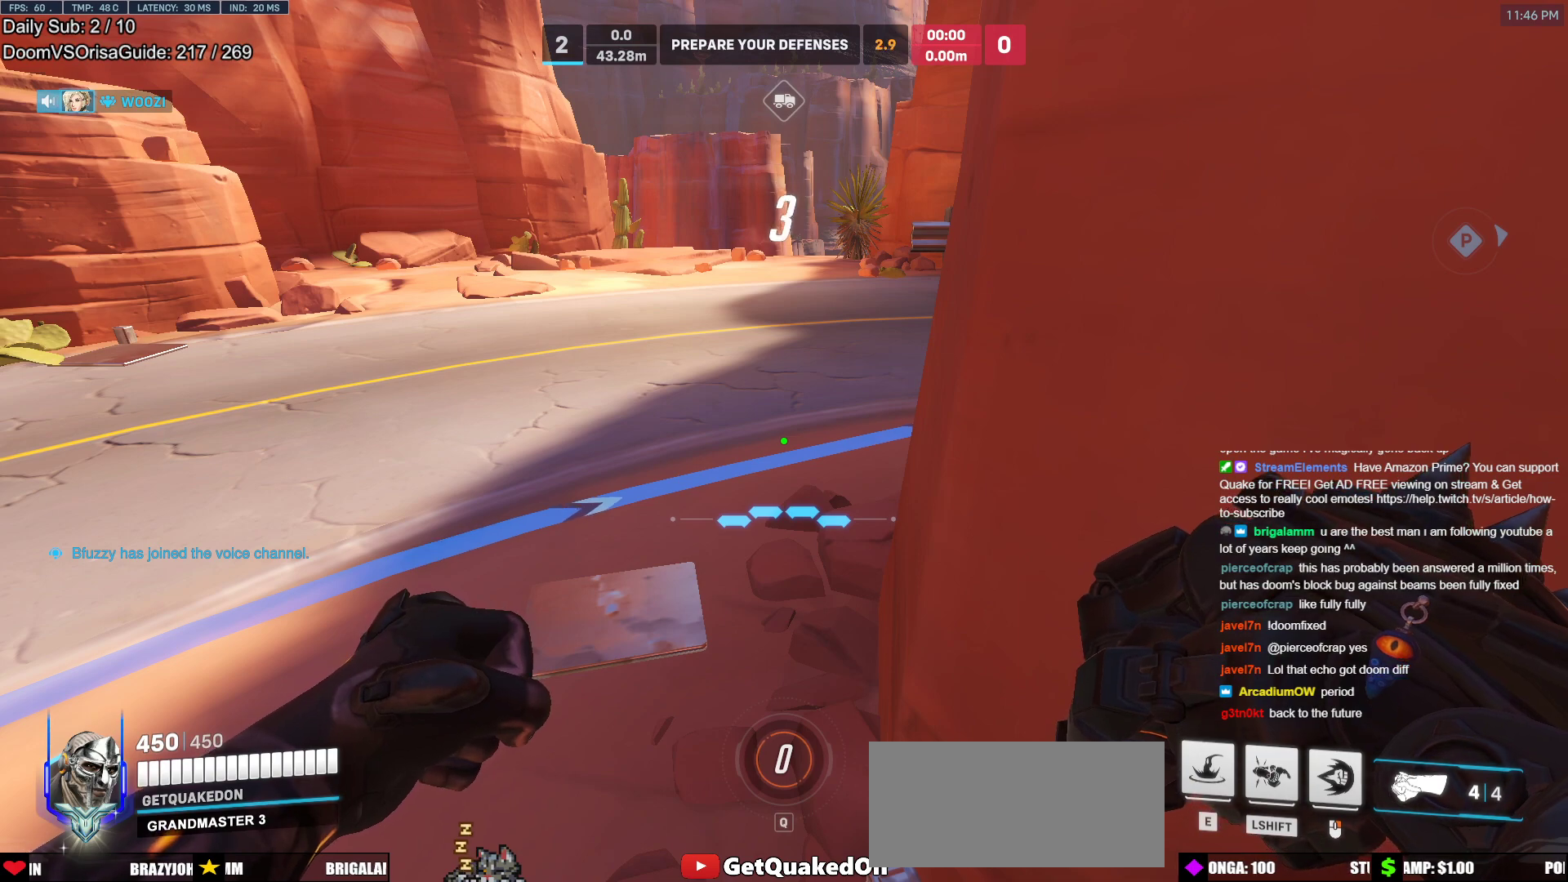
{"keys": [], "mouse": [], "events": [[117, "mouse_left", "down"], [217, "mouse_left", "up"]]}